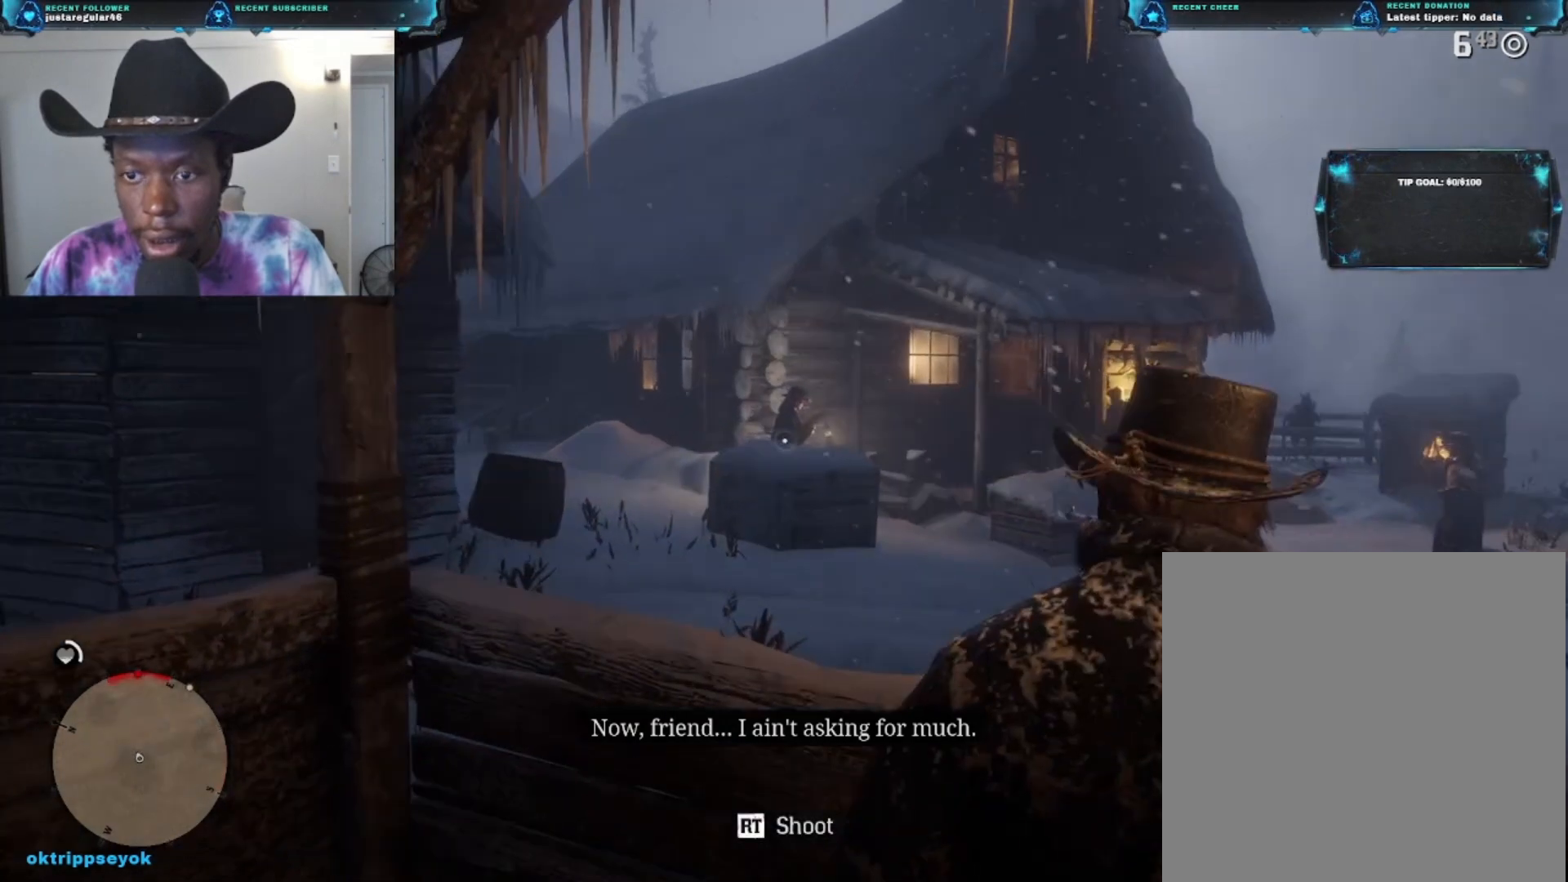
Gameplay with a controller (Xbox layout); each line is a JSON object with the inputs held at the frame after it. "events" lists button and stick changes between this image and that frame as [ms after this image, input, new state], when the widget could be followed in between.
{"buttons": ["L2"], "left_stick": "center", "right_stick": "up", "events": [[167, "right_stick", "up"]]}
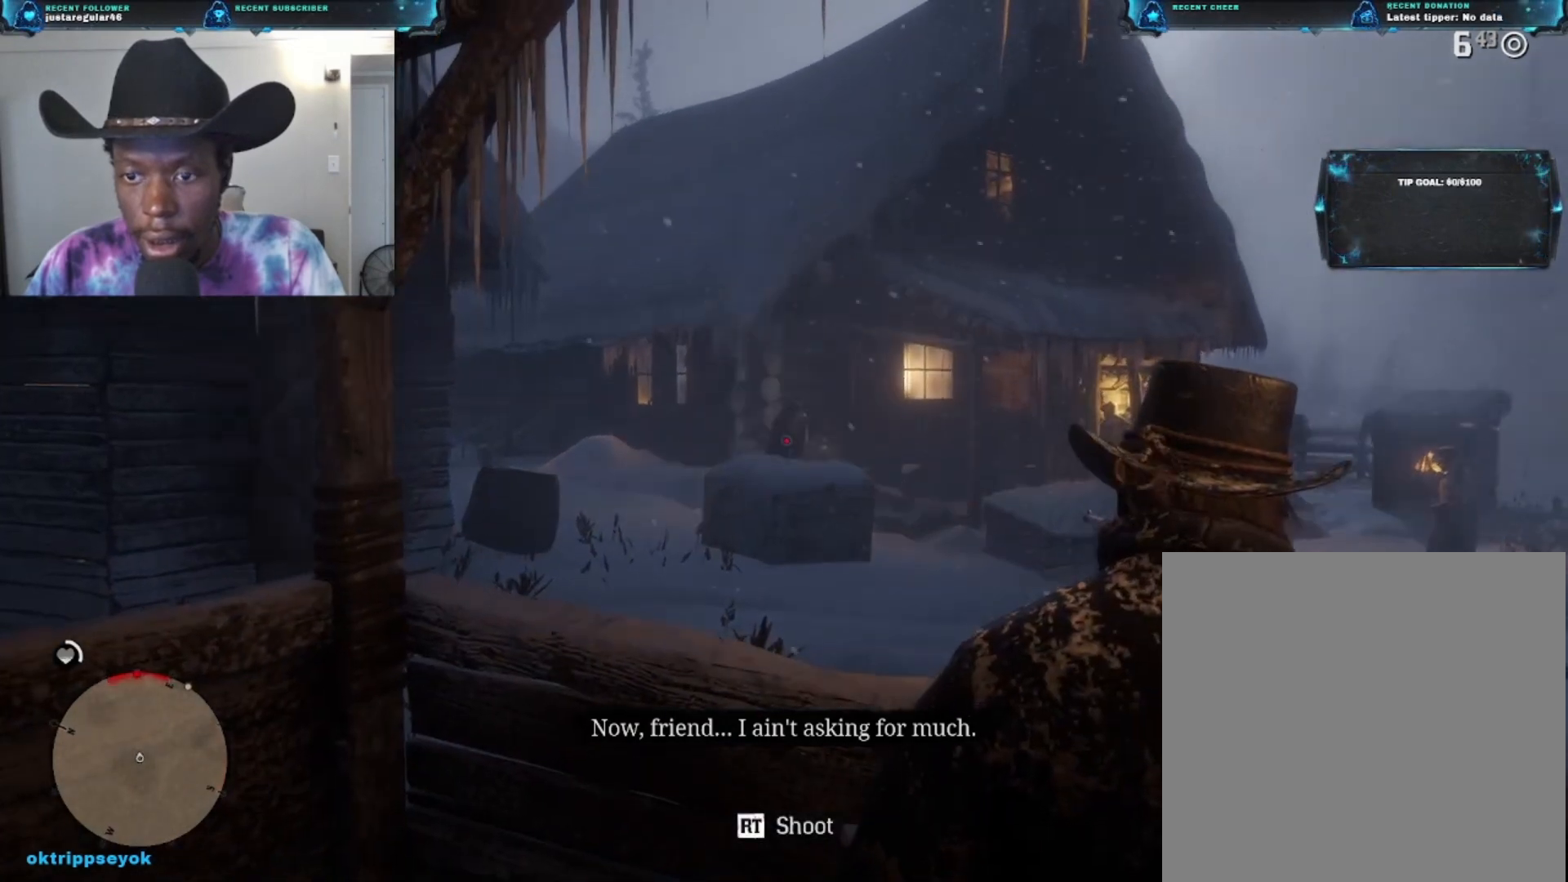
{"buttons": ["L2"], "left_stick": "center", "right_stick": "center", "events": [[400, "right_stick", "center"]]}
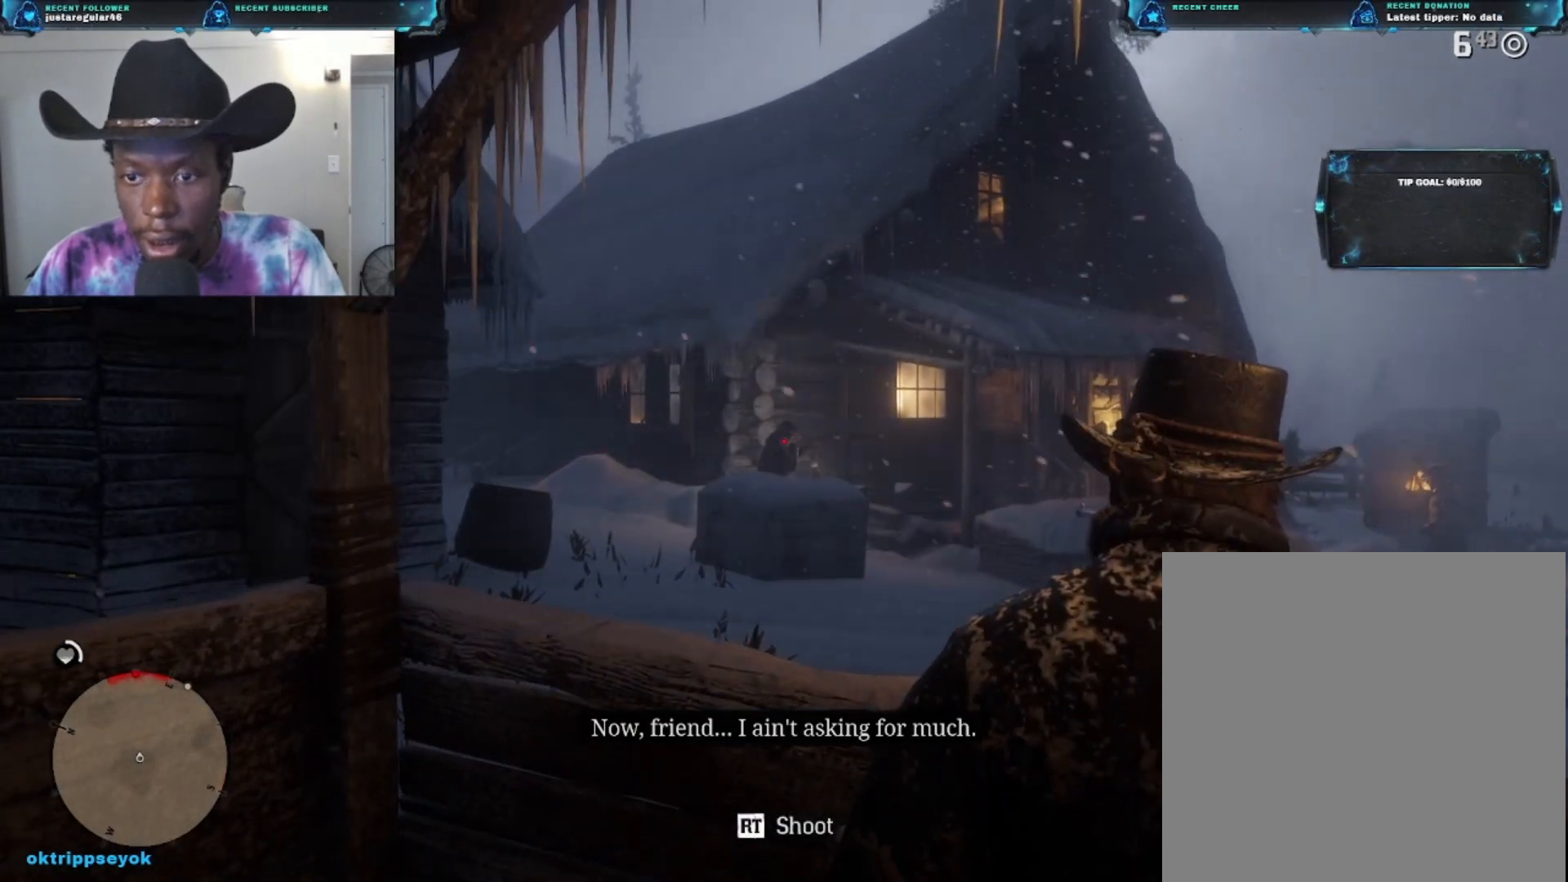
{"buttons": ["L2"], "left_stick": "center", "right_stick": "center", "events": []}
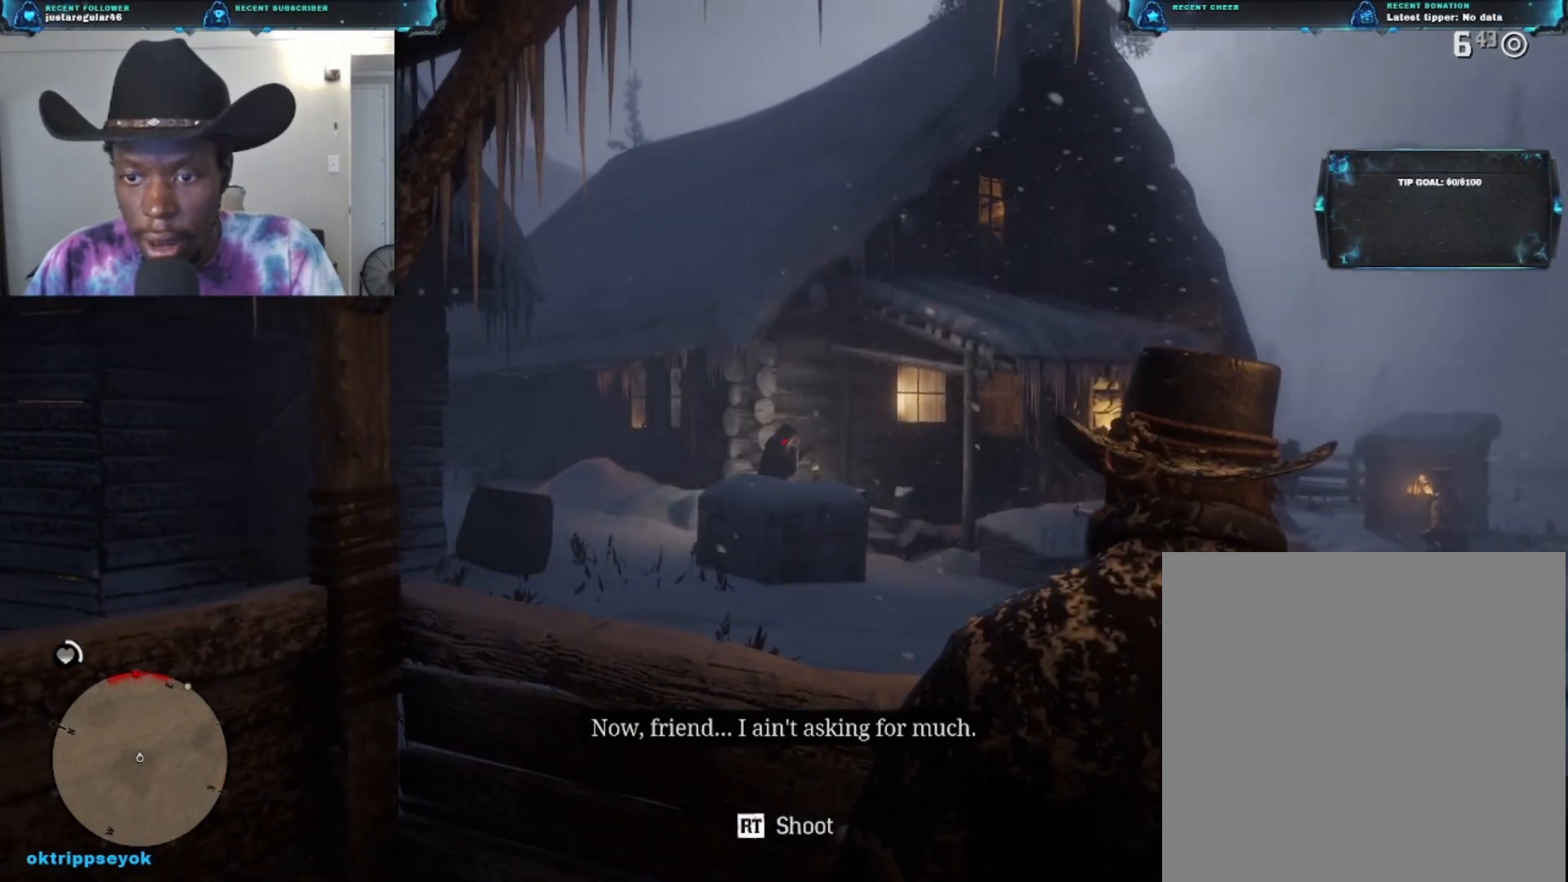
{"buttons": ["L2"], "left_stick": "center", "right_stick": "center", "events": []}
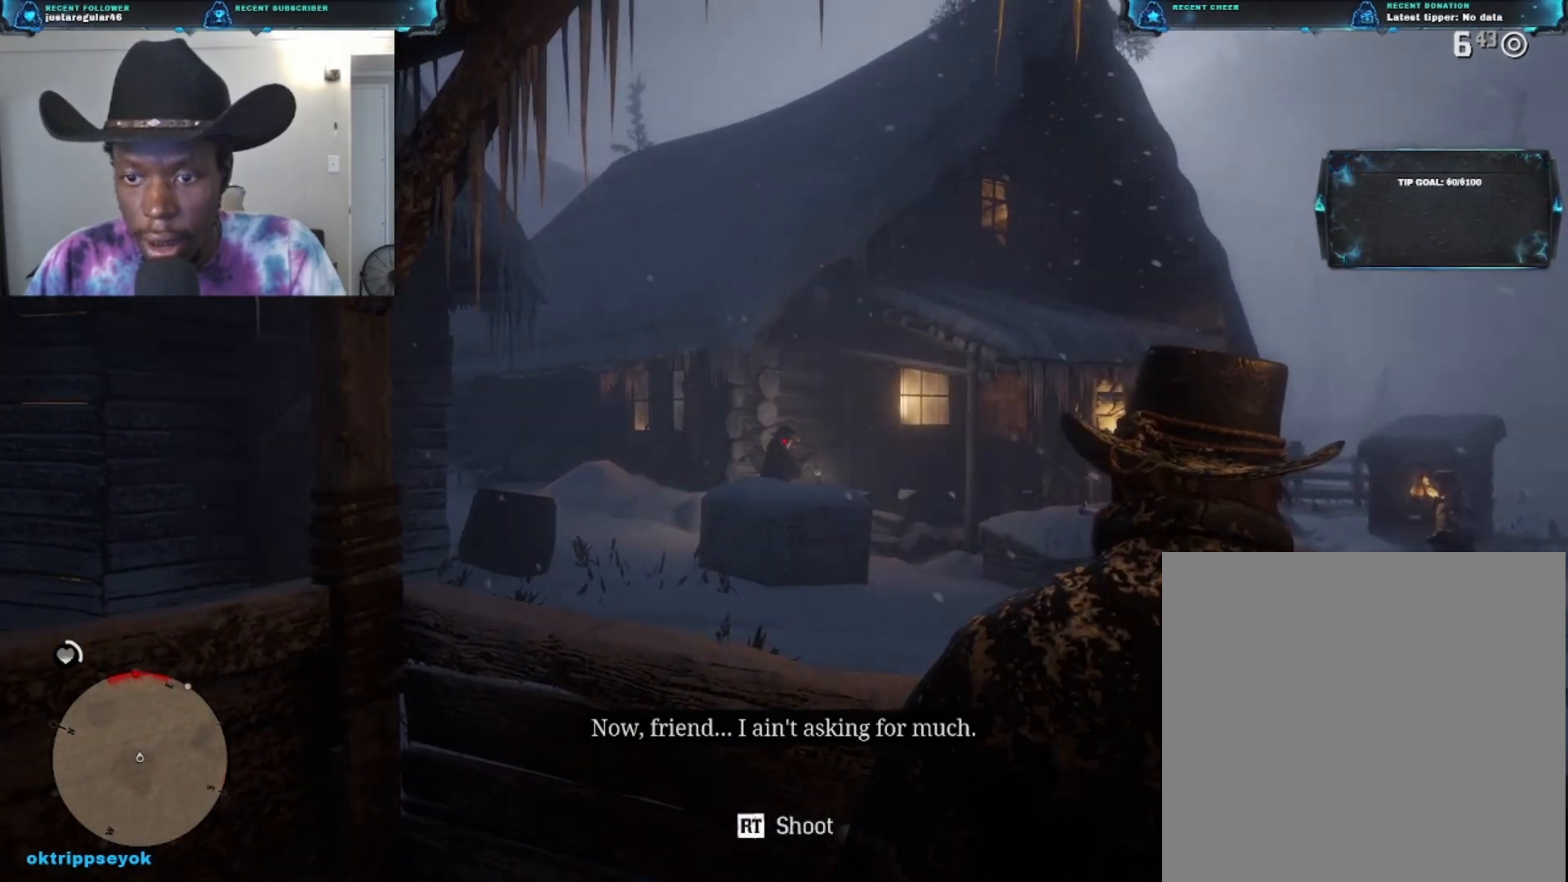
{"buttons": ["L2"], "left_stick": "center", "right_stick": "center", "events": []}
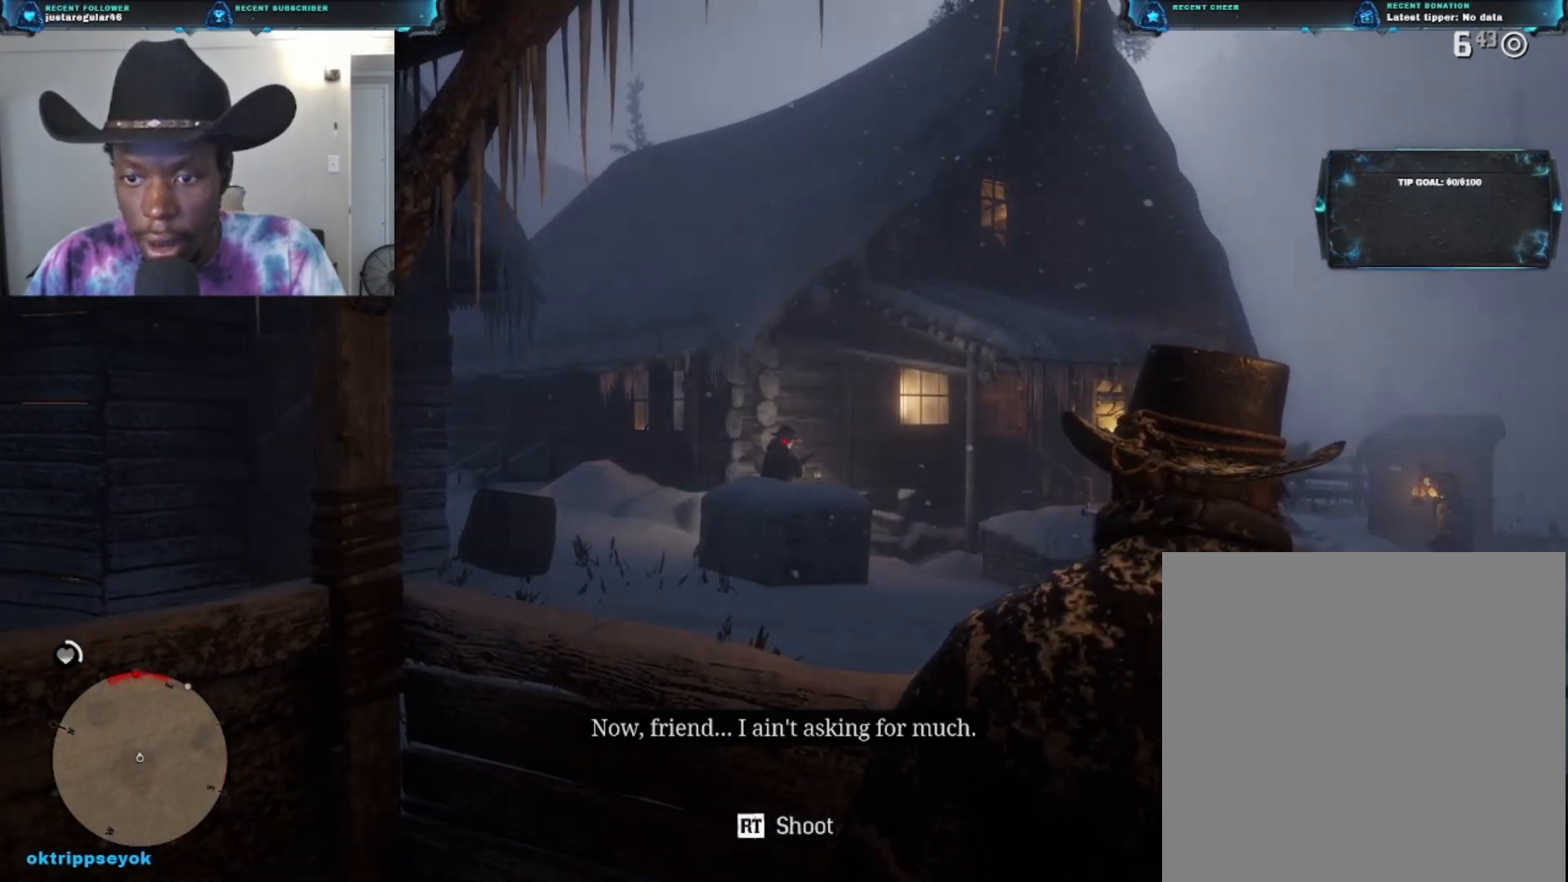
{"buttons": ["L2"], "left_stick": "center", "right_stick": "center", "events": []}
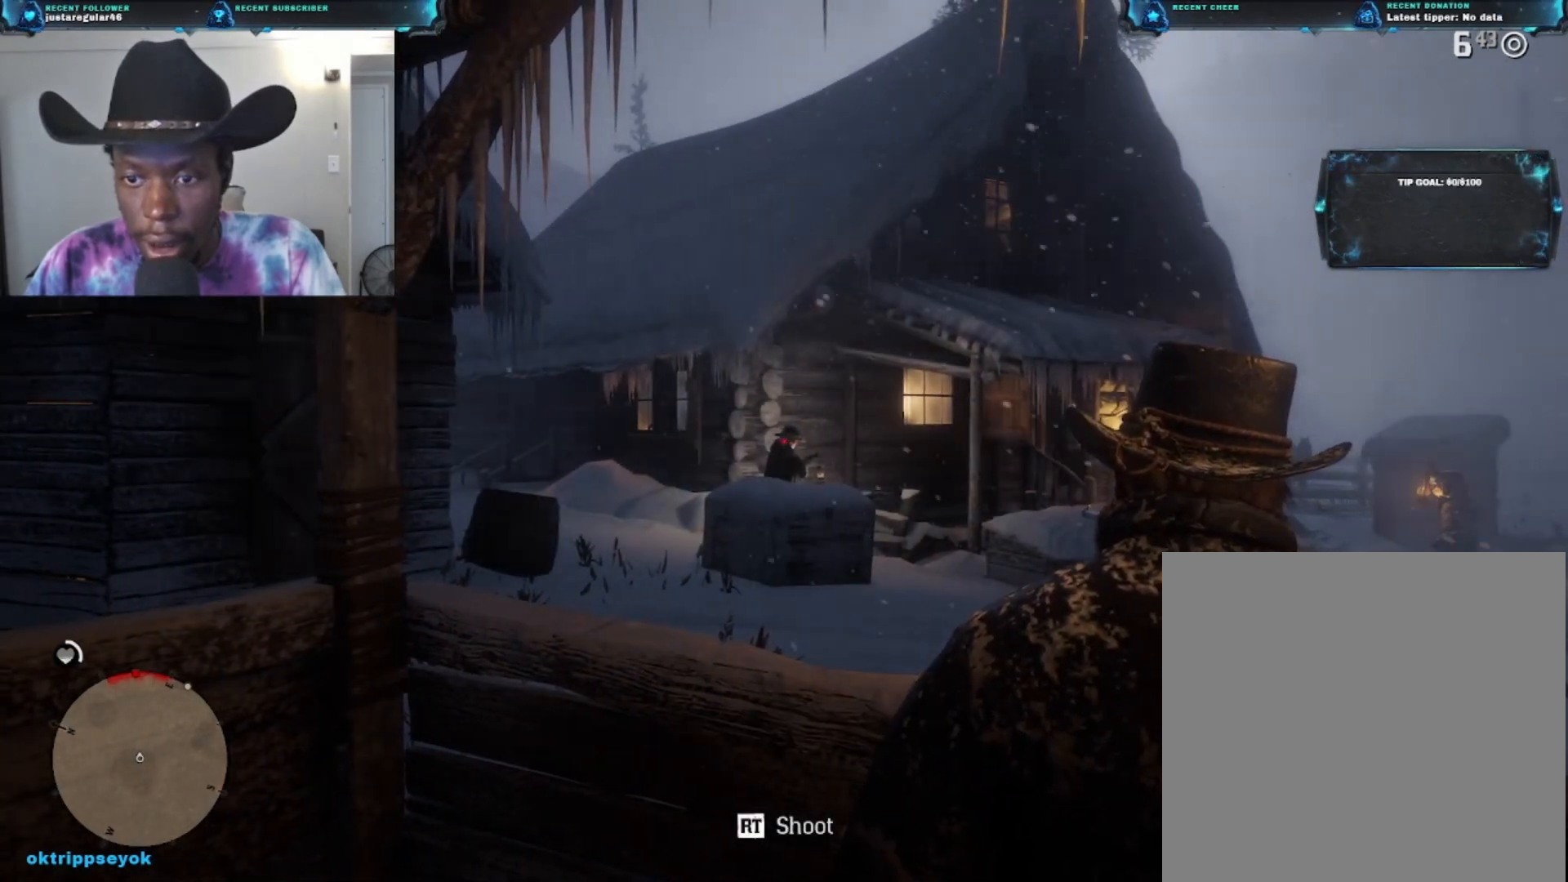
{"buttons": ["L2"], "left_stick": "center", "right_stick": "center", "events": []}
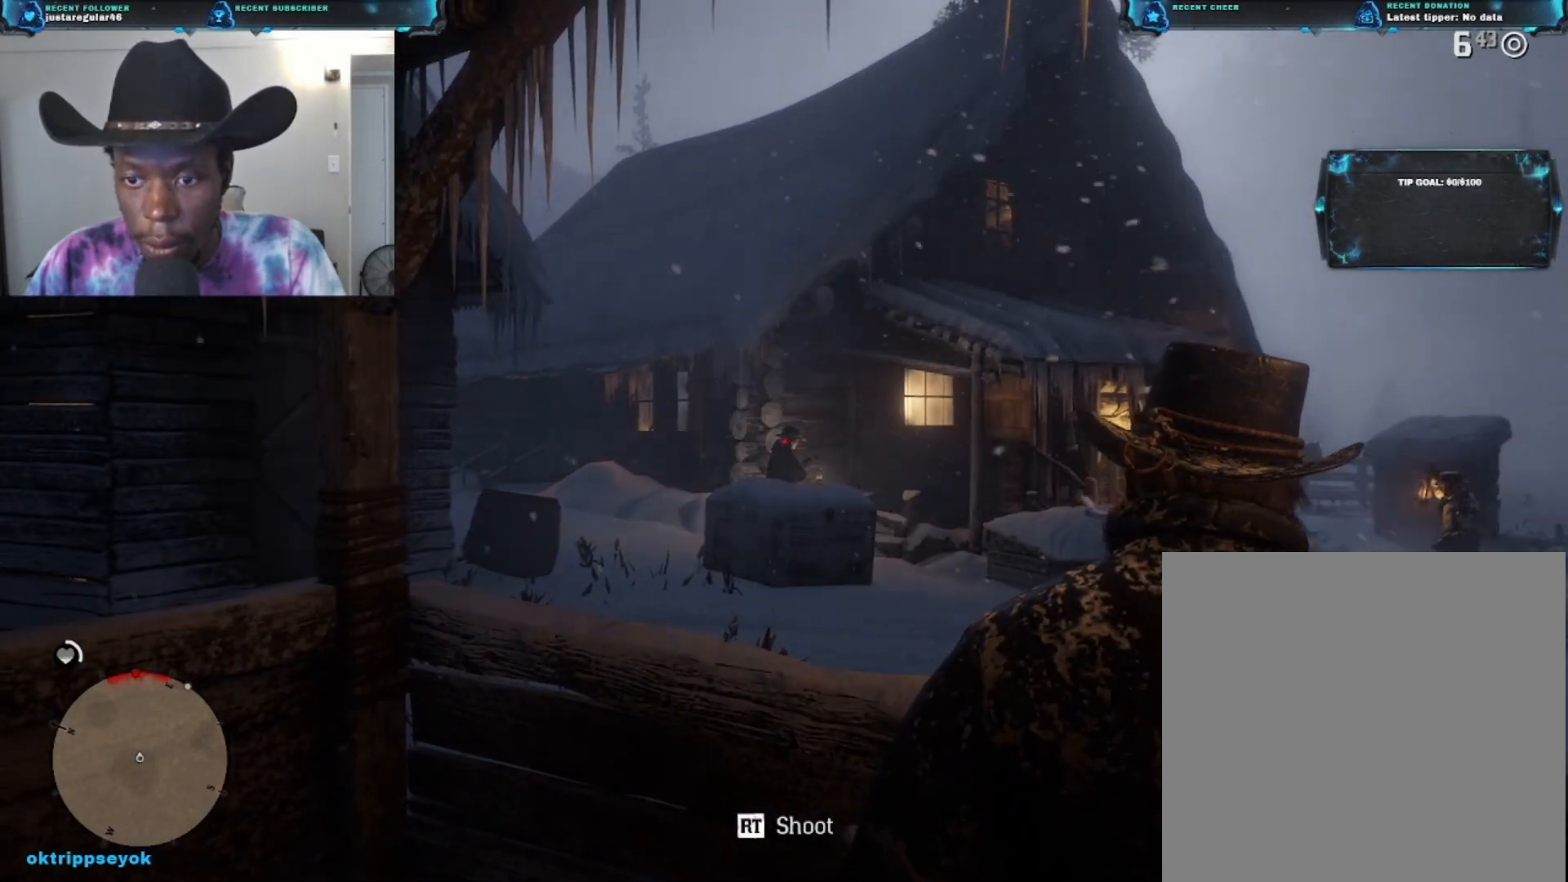
{"buttons": ["L2"], "left_stick": "center", "right_stick": "center", "events": []}
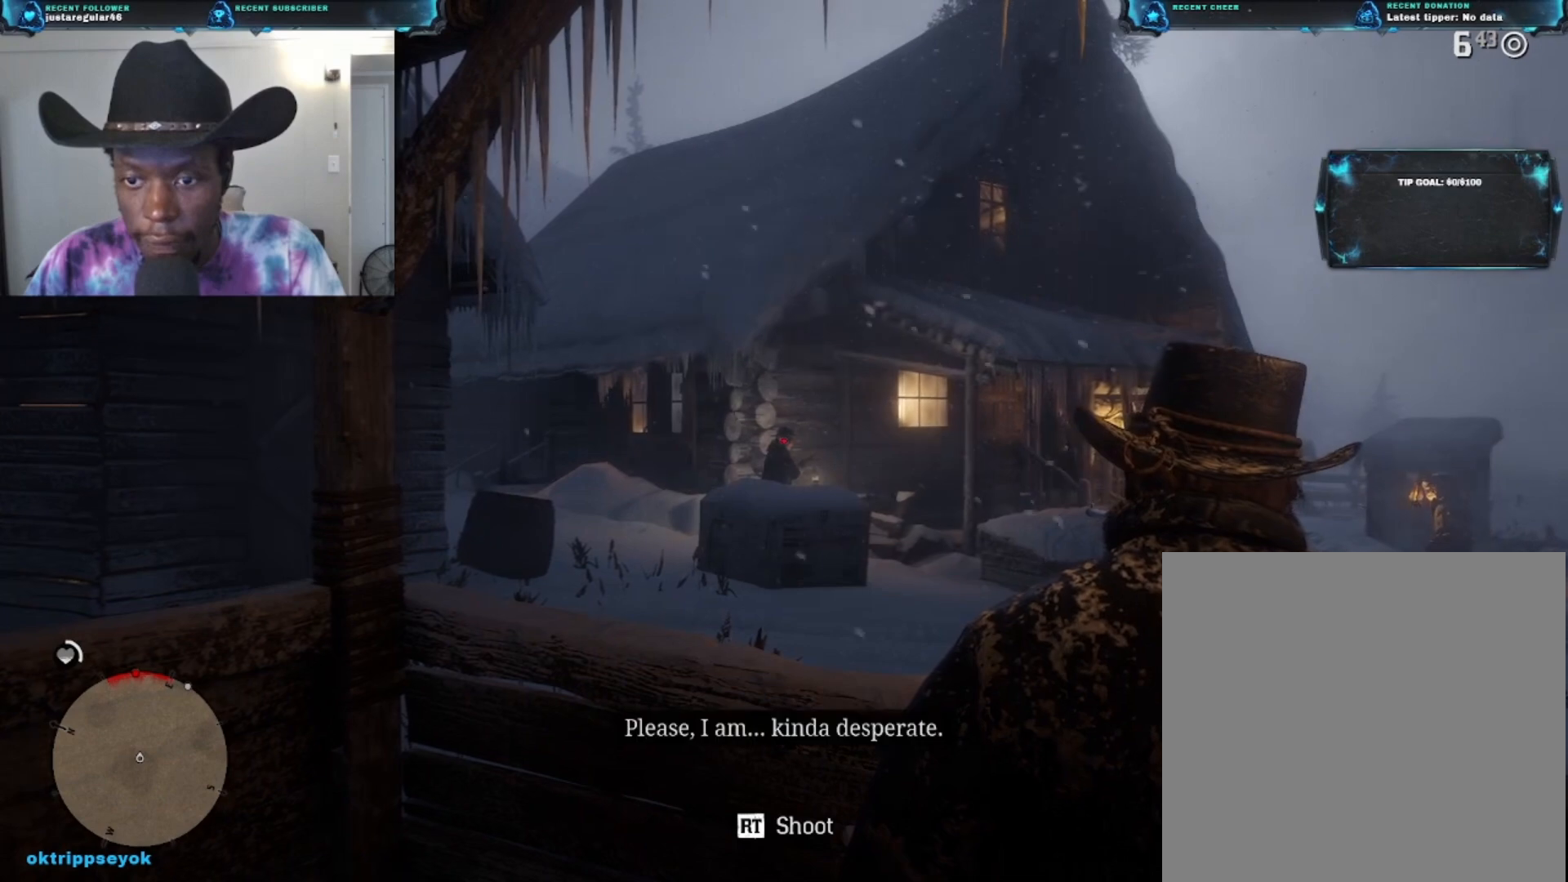
{"buttons": ["L2"], "left_stick": "center", "right_stick": "center", "events": []}
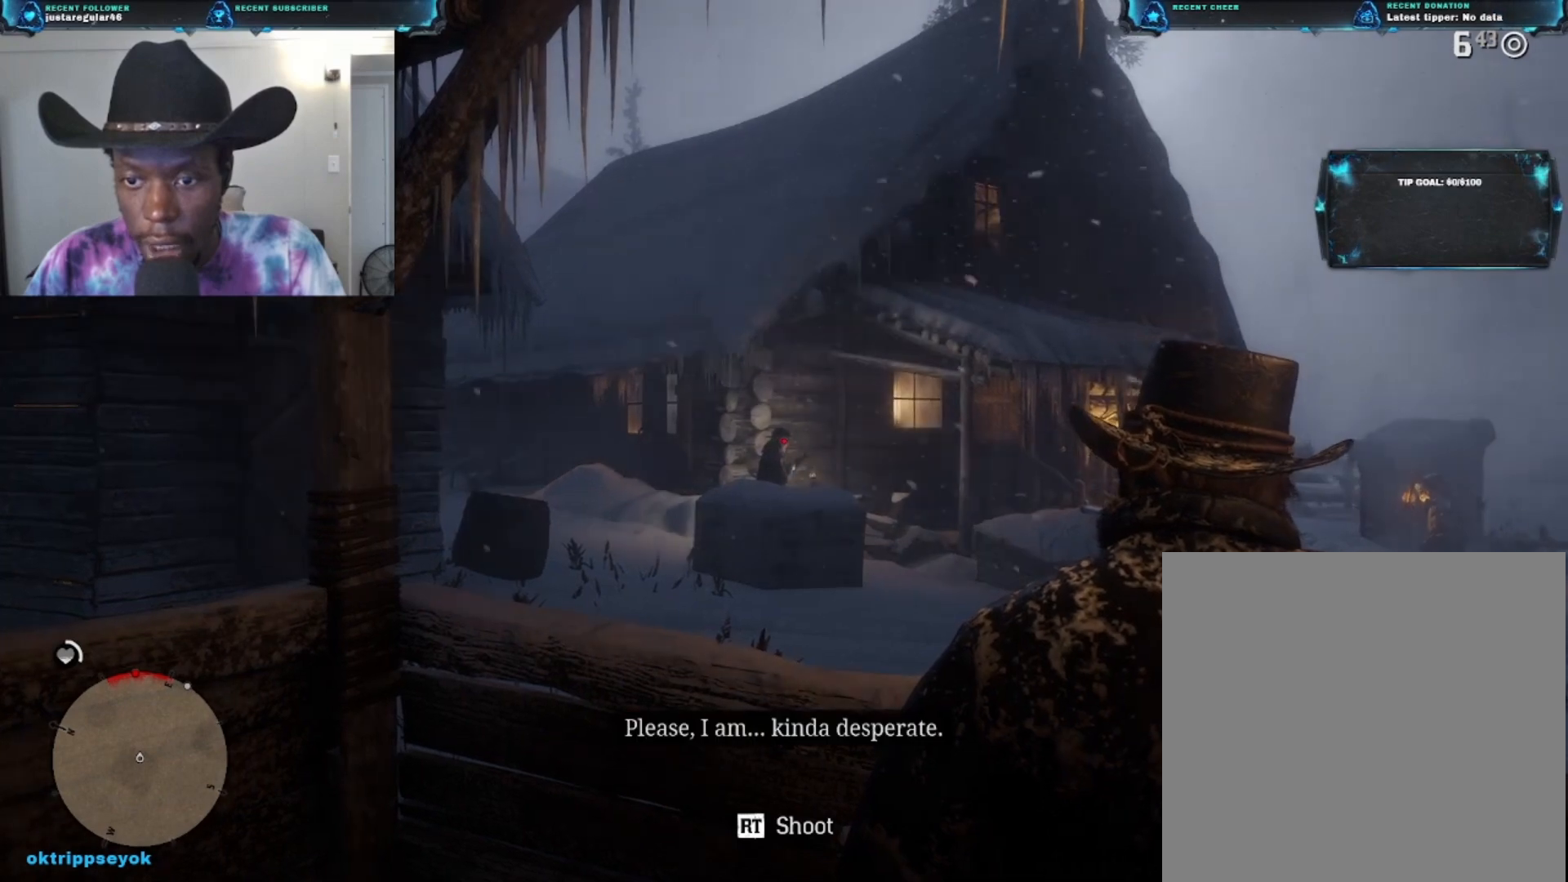
{"buttons": ["L2"], "left_stick": "center", "right_stick": "center", "events": []}
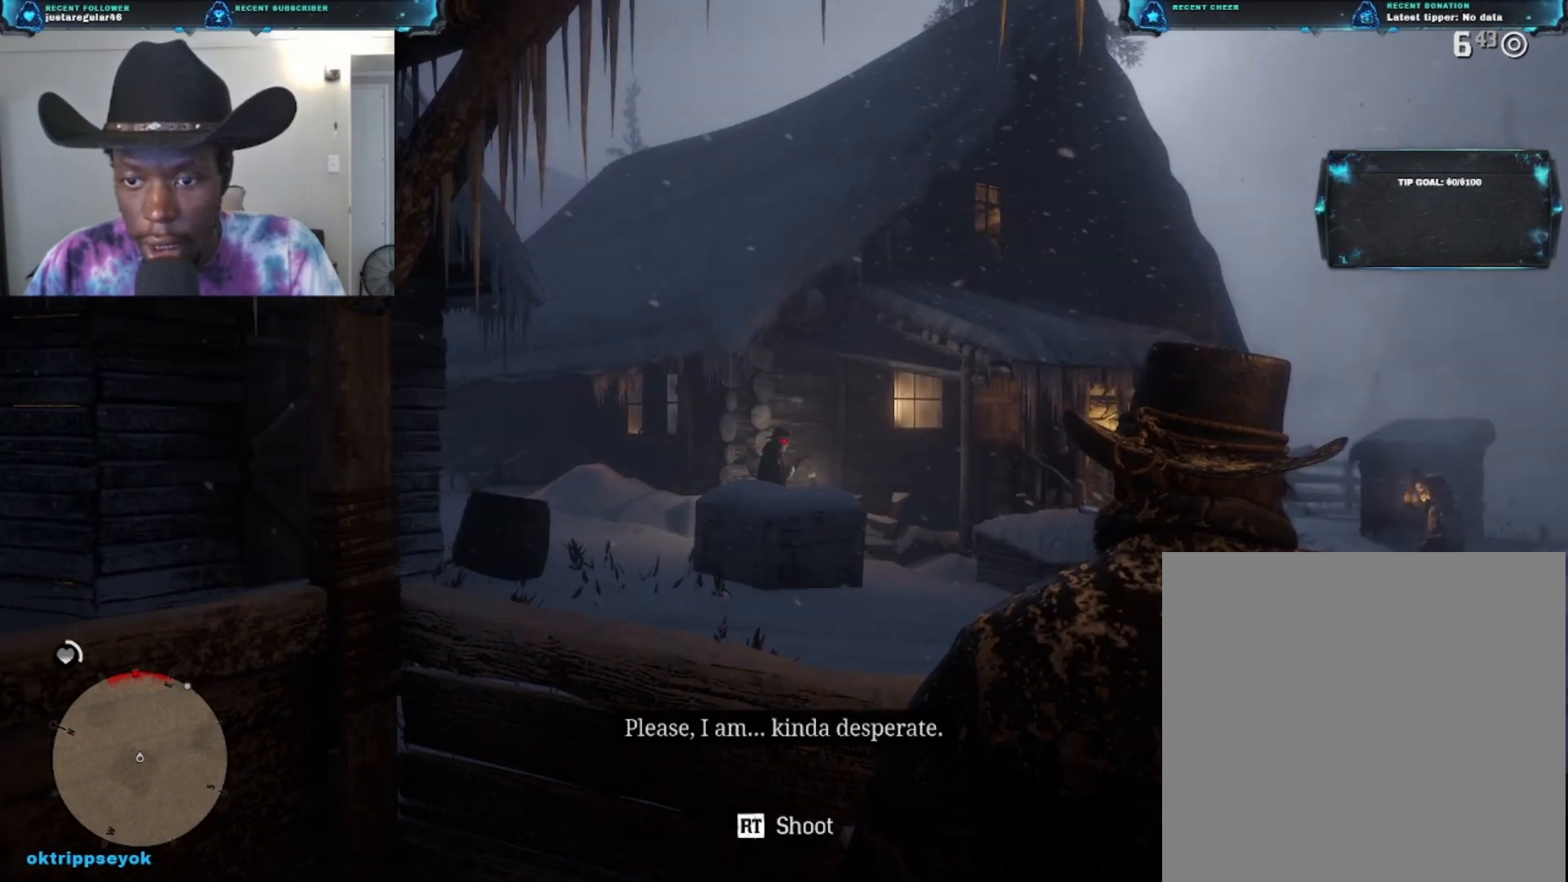
{"buttons": ["L2"], "left_stick": "center", "right_stick": "center", "events": []}
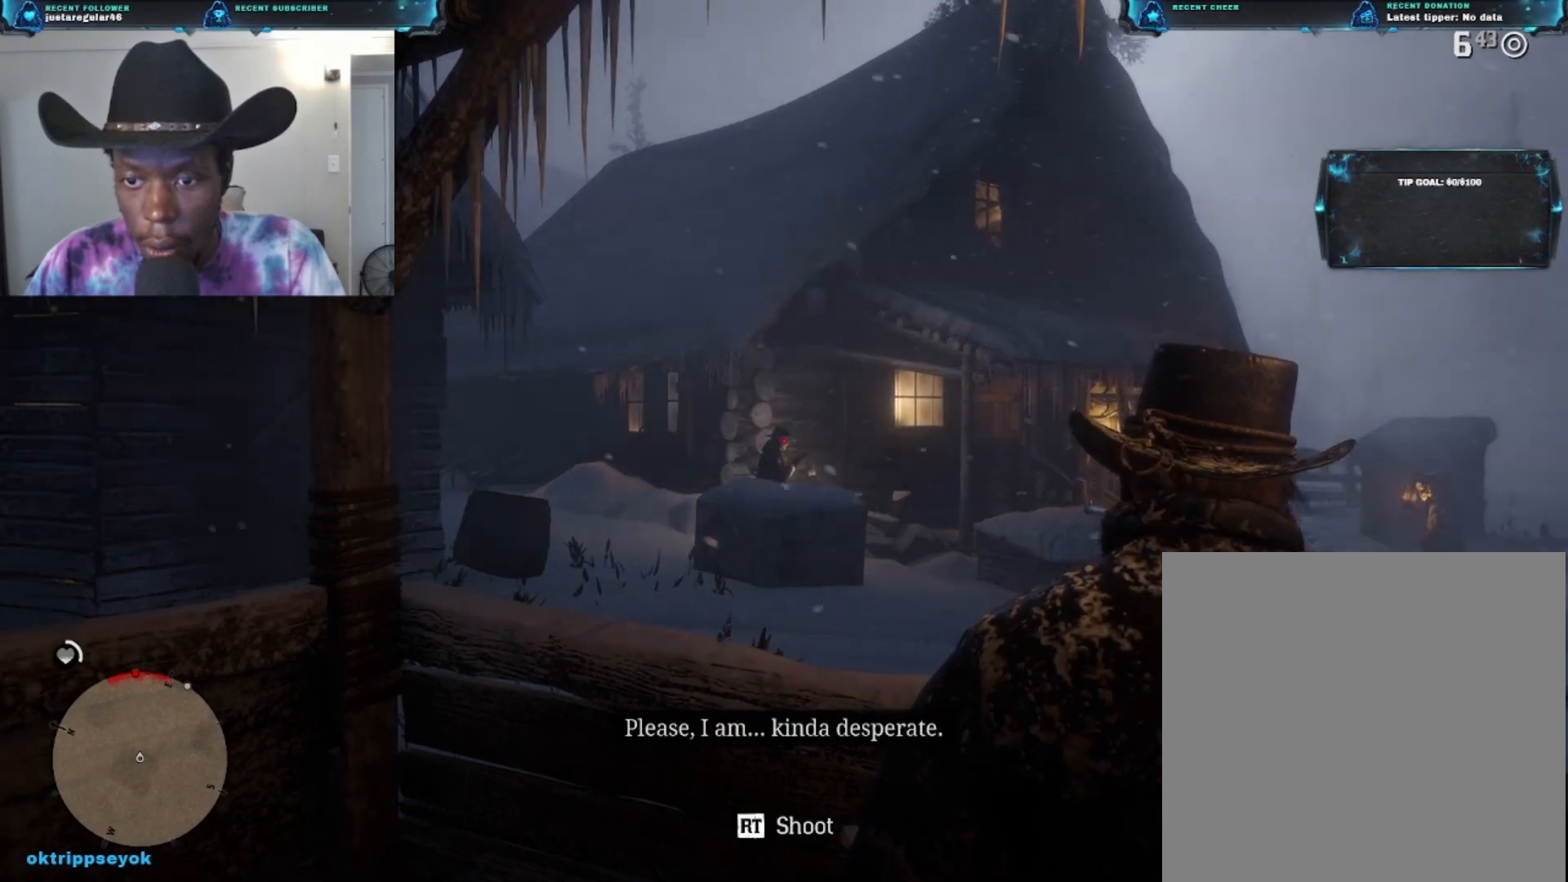
{"buttons": ["L2"], "left_stick": "center", "right_stick": "center", "events": []}
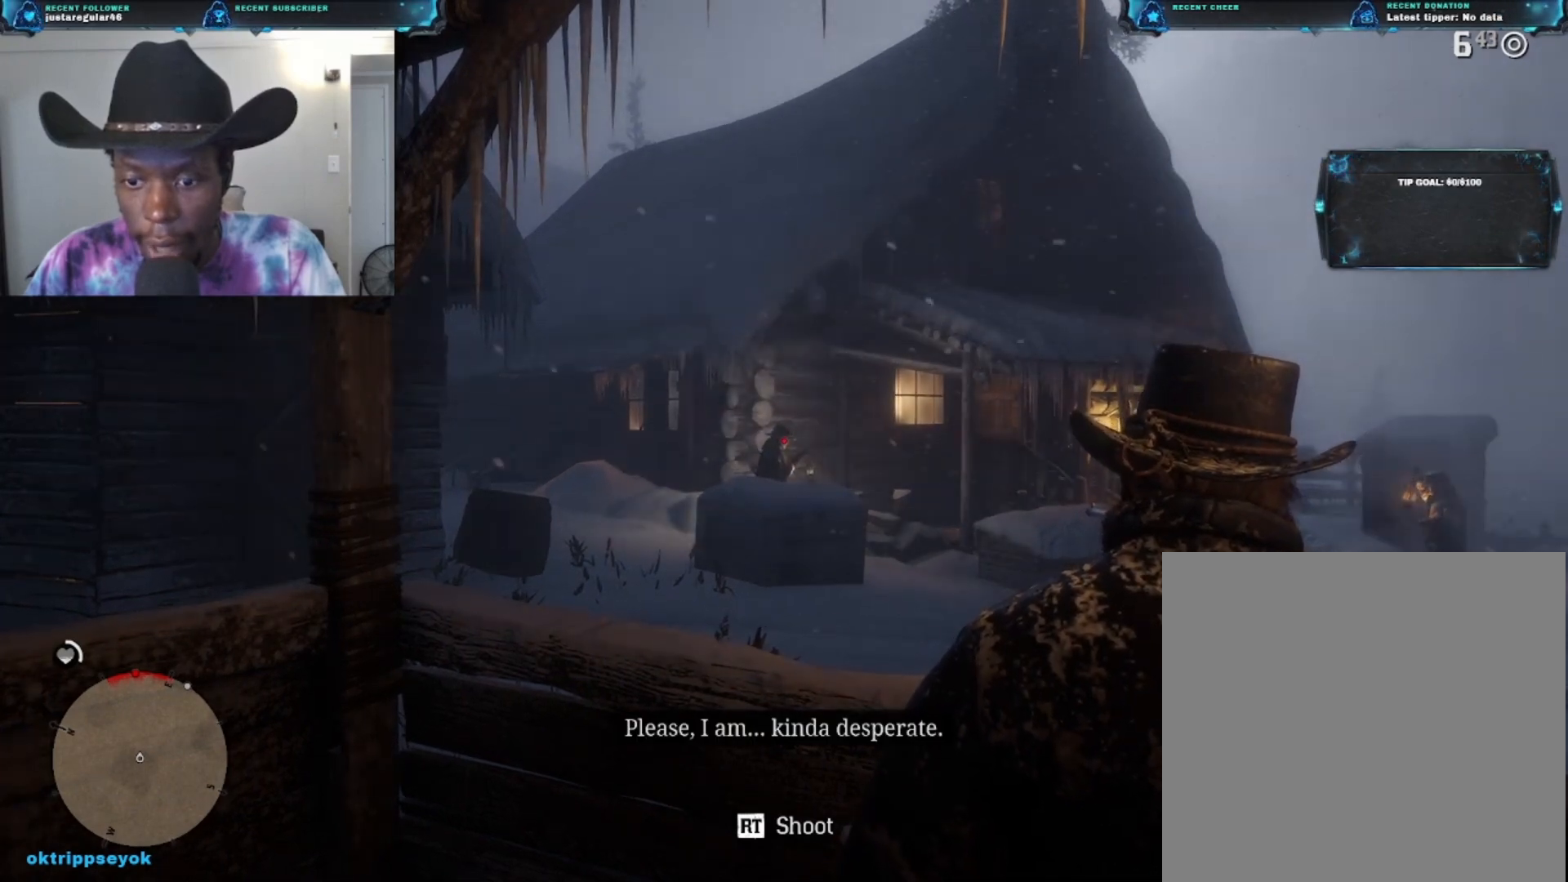
{"buttons": ["L2"], "left_stick": "center", "right_stick": "center", "events": []}
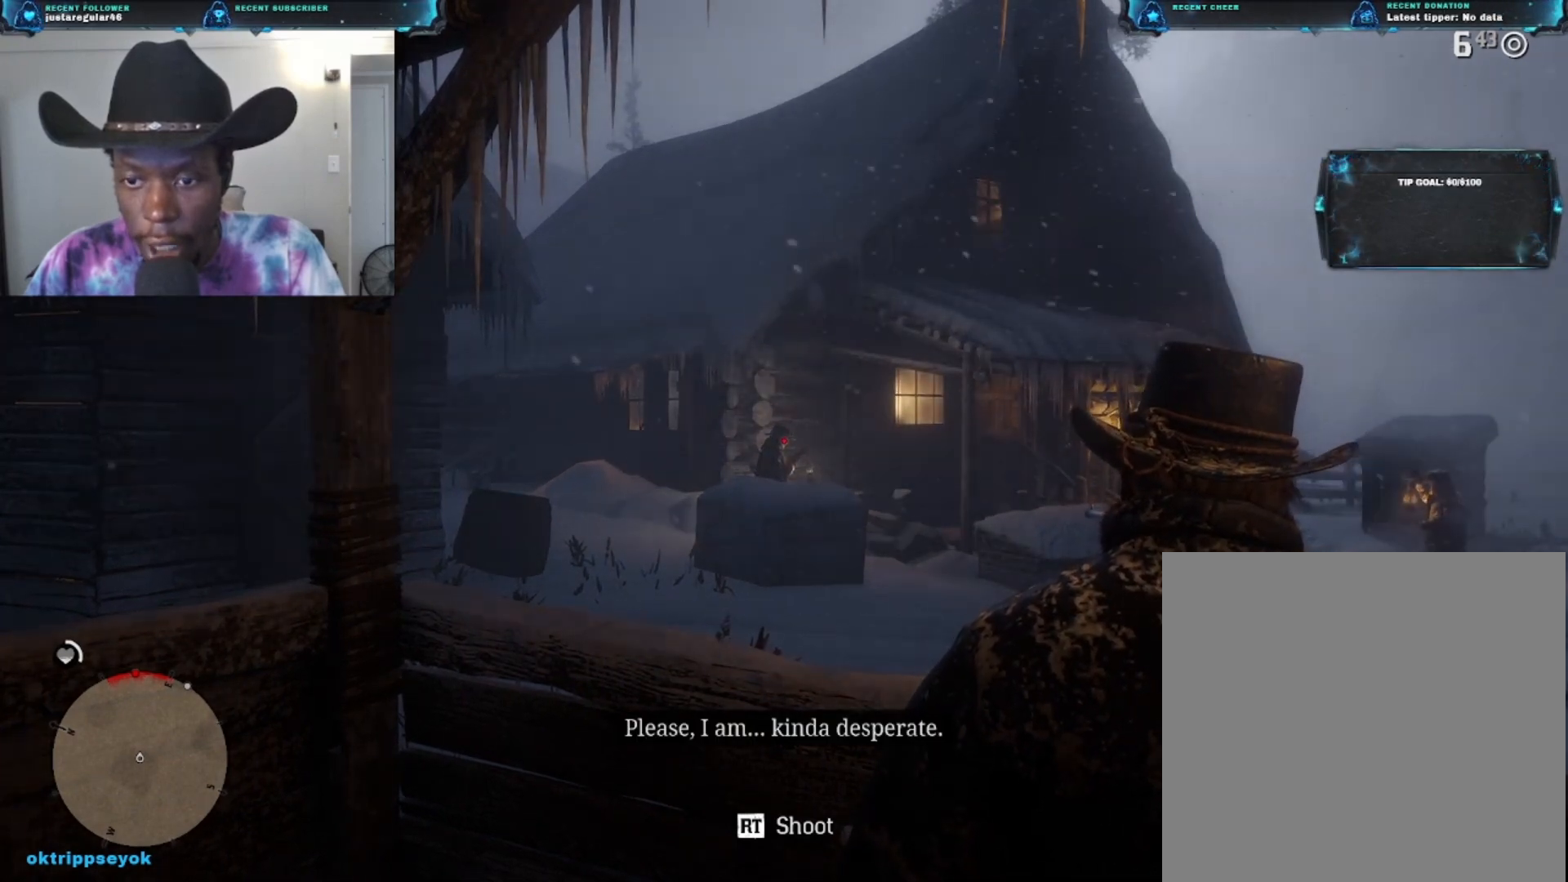
{"buttons": ["L2"], "left_stick": "center", "right_stick": "center", "events": []}
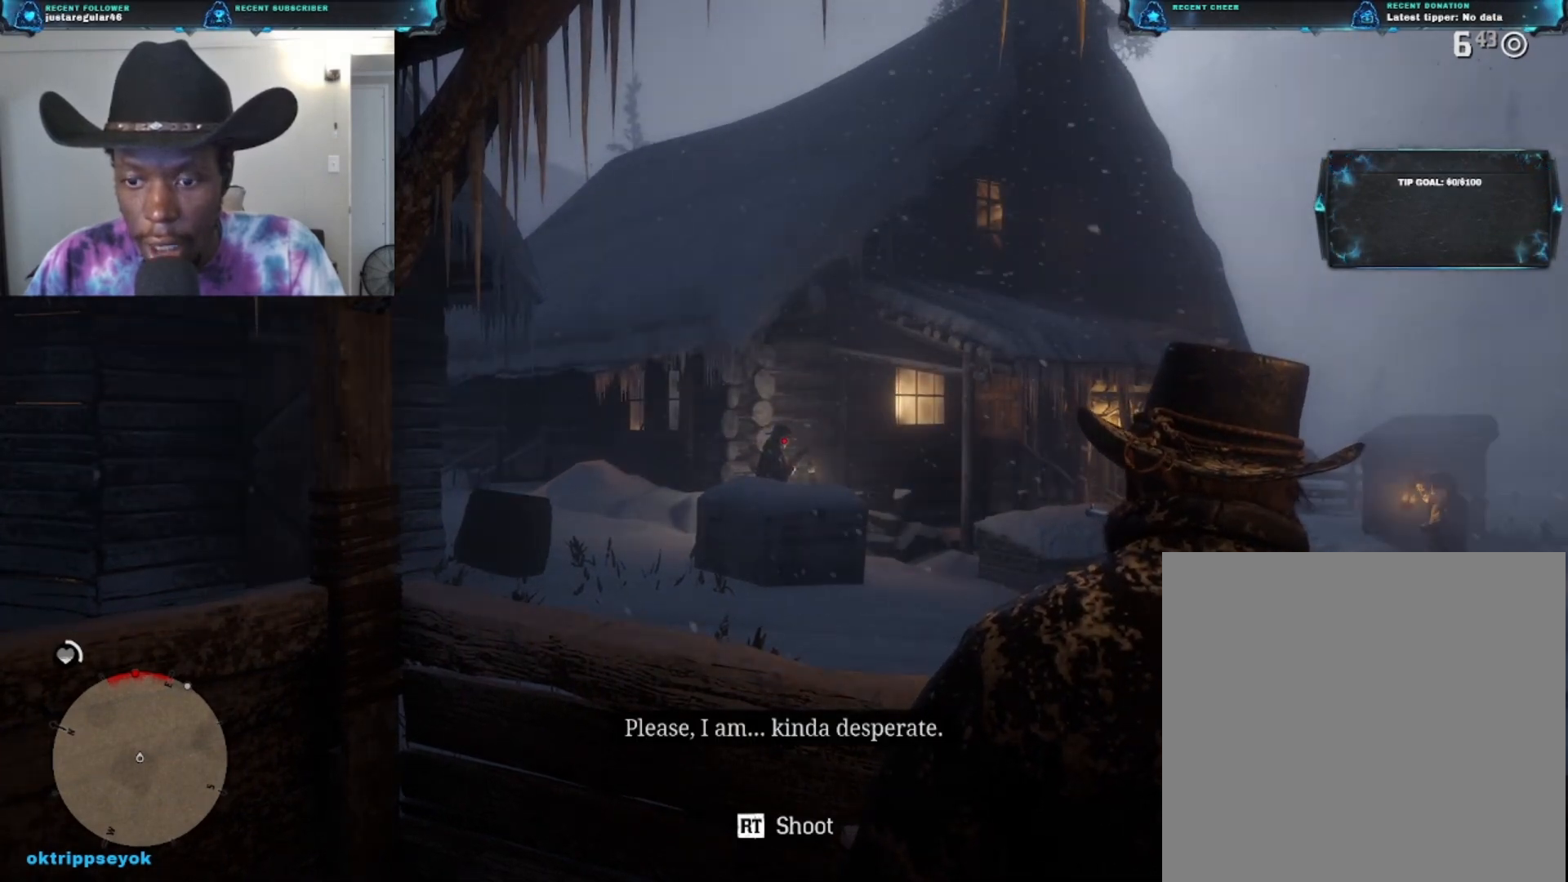
{"buttons": ["L2"], "left_stick": "center", "right_stick": "center", "events": []}
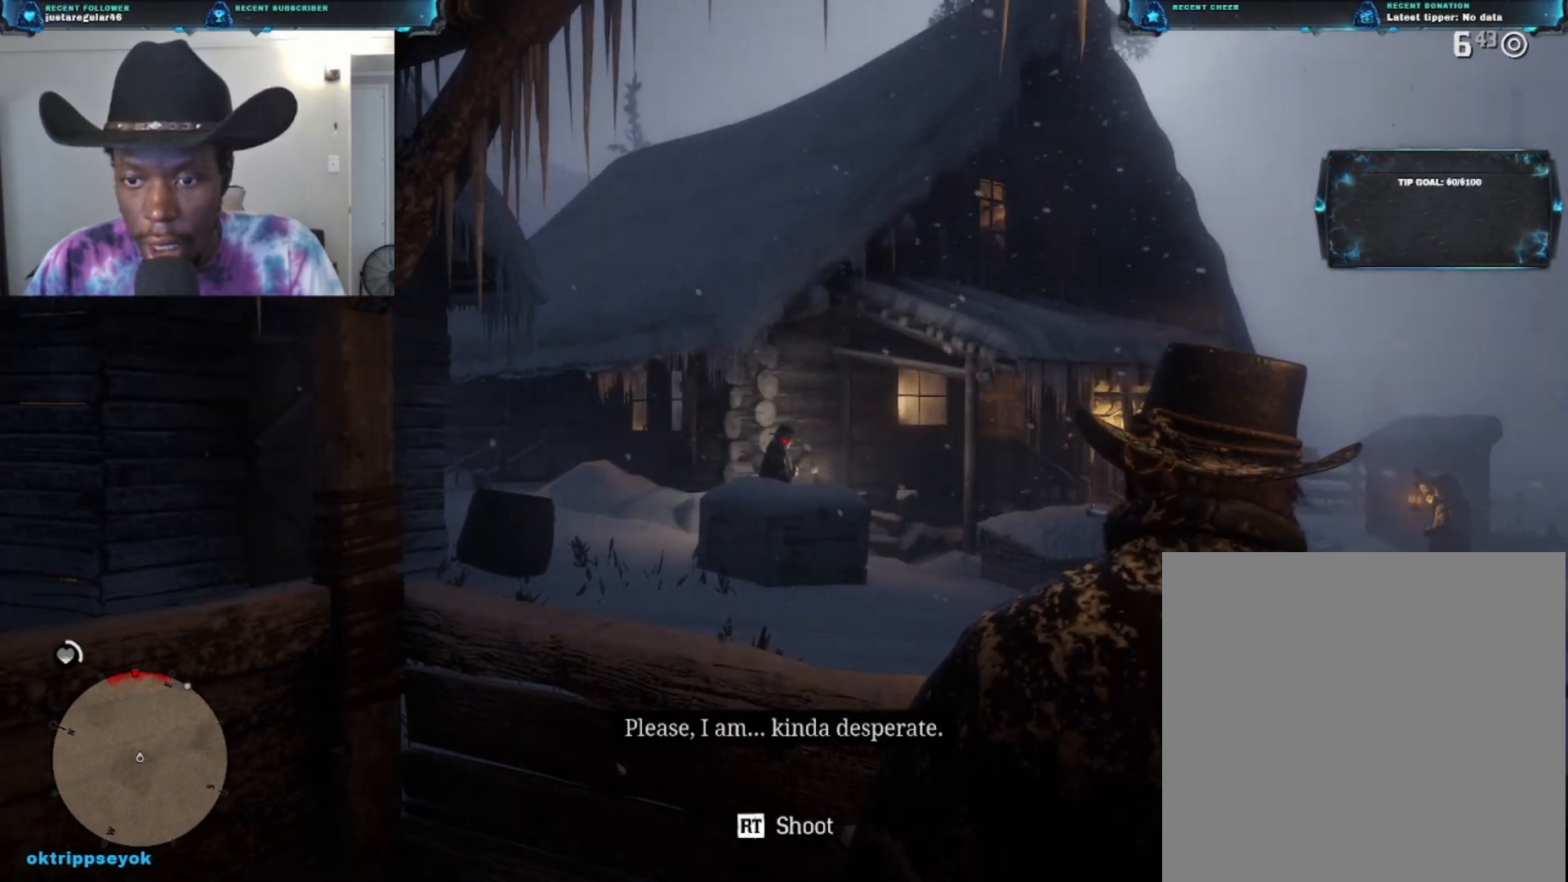
{"buttons": ["L2"], "left_stick": "center", "right_stick": "center", "events": []}
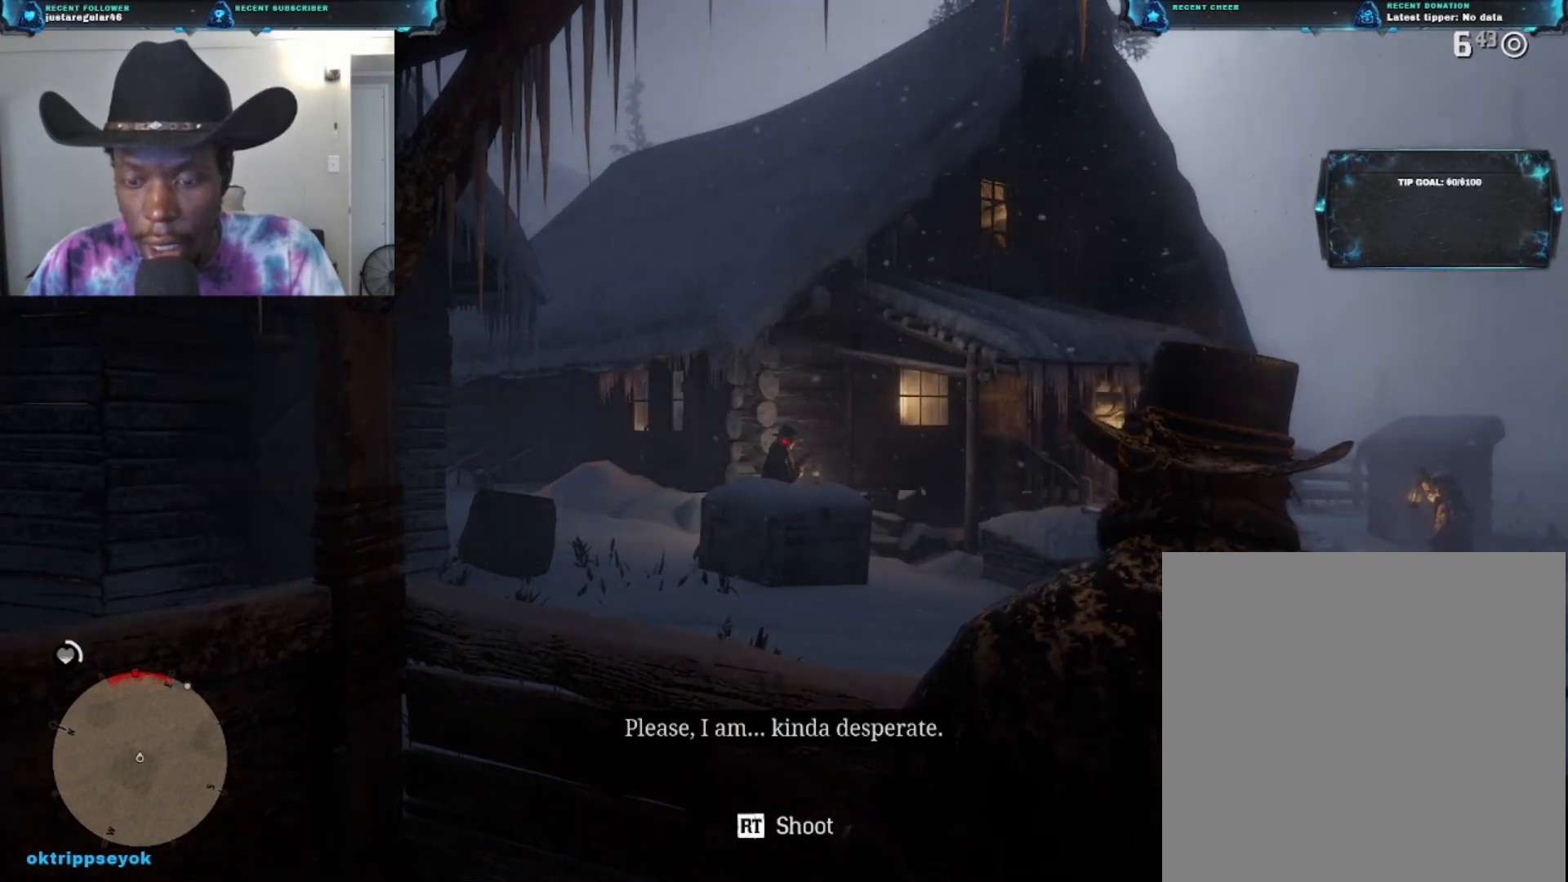
{"buttons": ["L2"], "left_stick": "center", "right_stick": "center", "events": []}
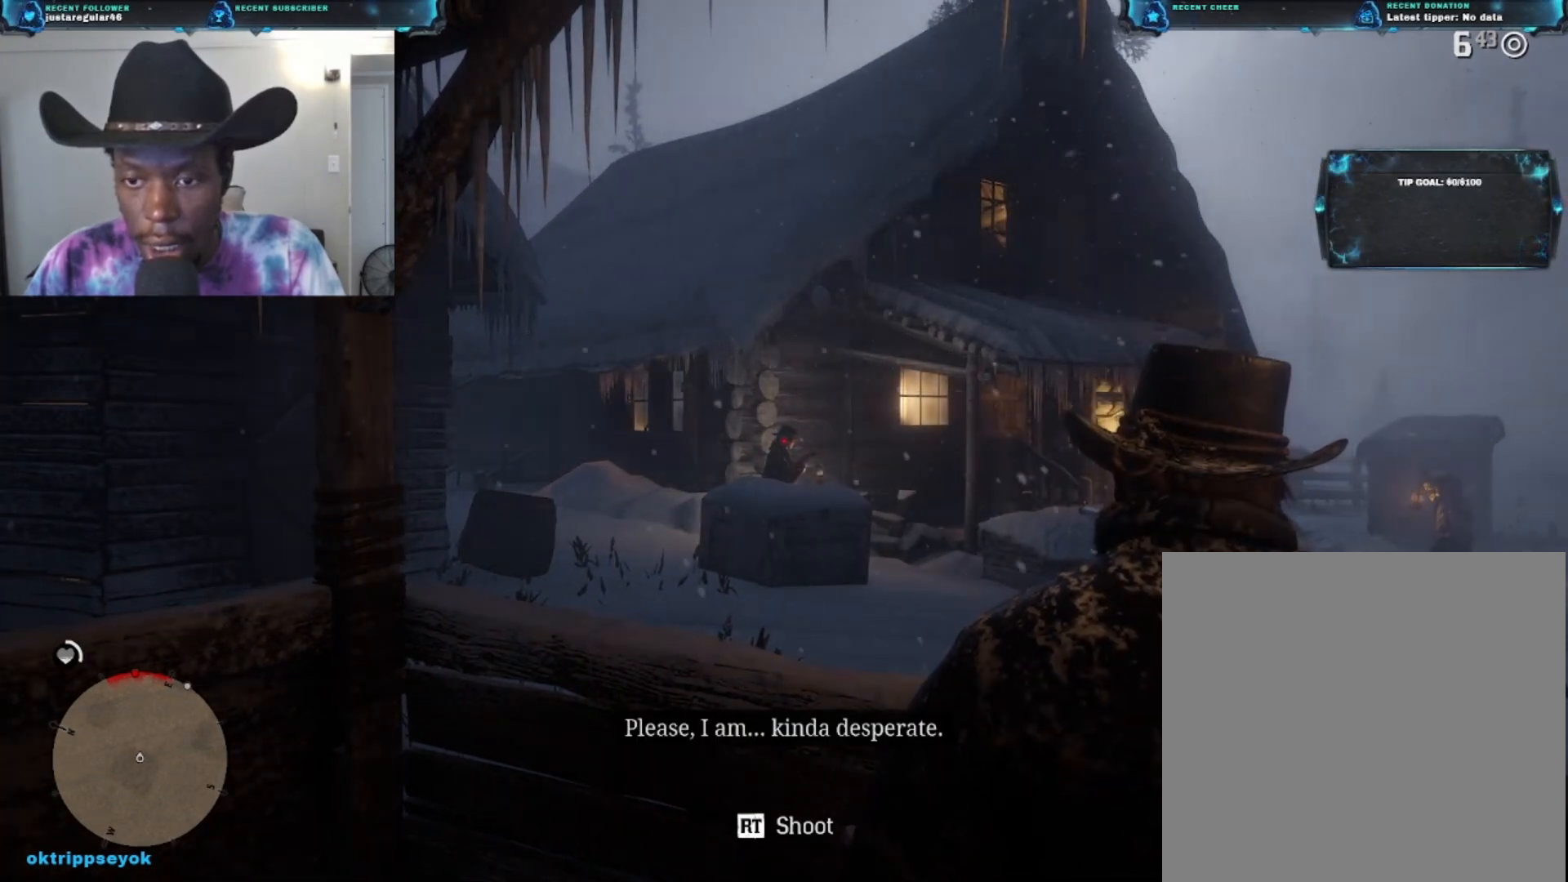
{"buttons": ["L2"], "left_stick": "center", "right_stick": "center", "events": []}
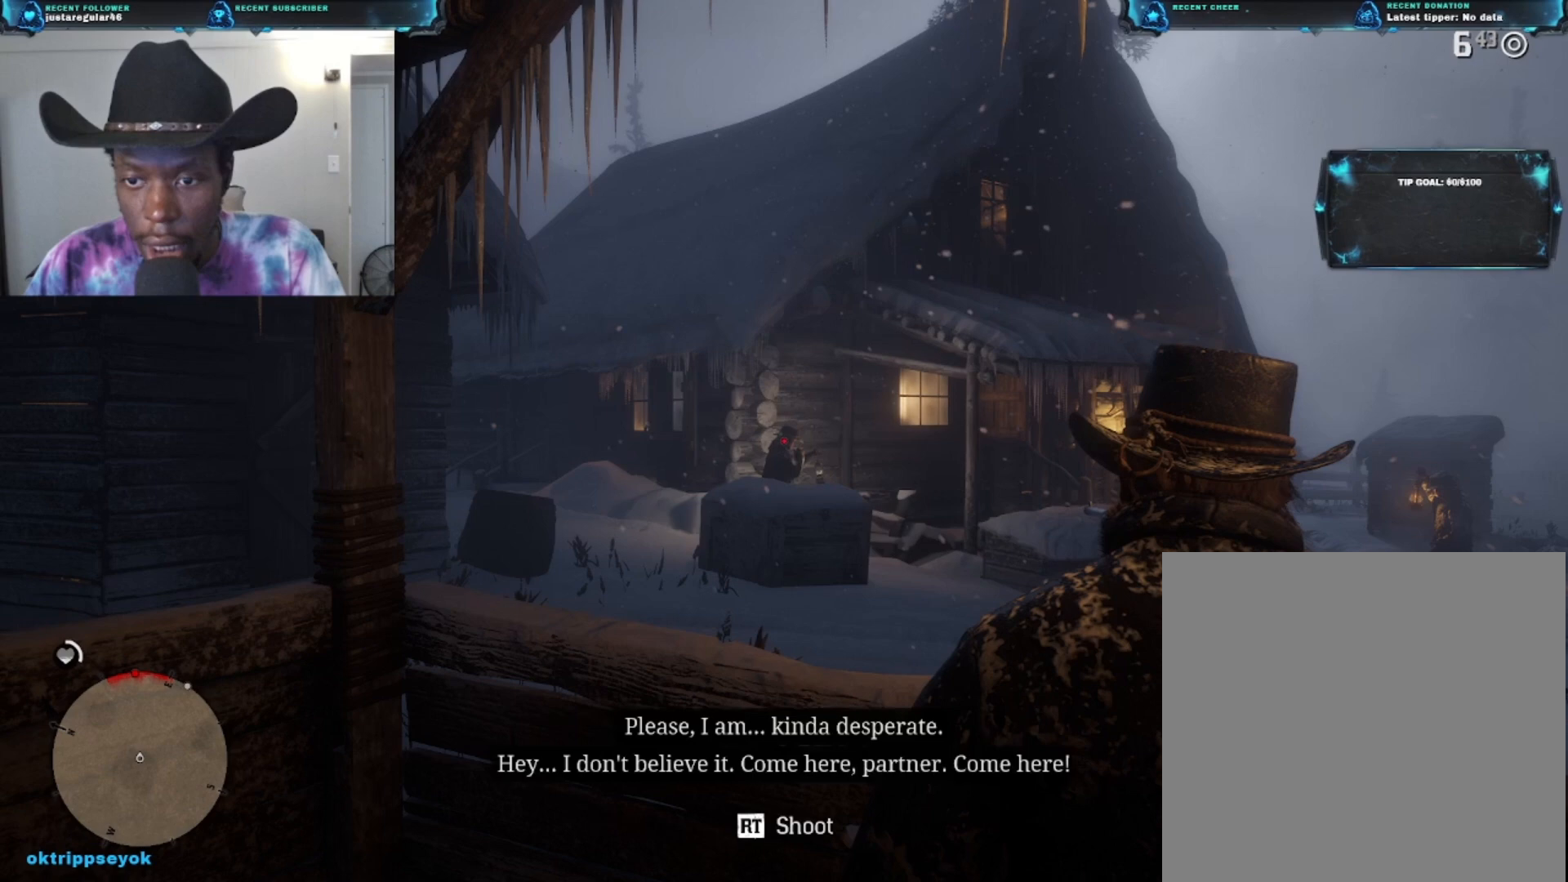
{"buttons": ["L2"], "left_stick": "center", "right_stick": "center", "events": []}
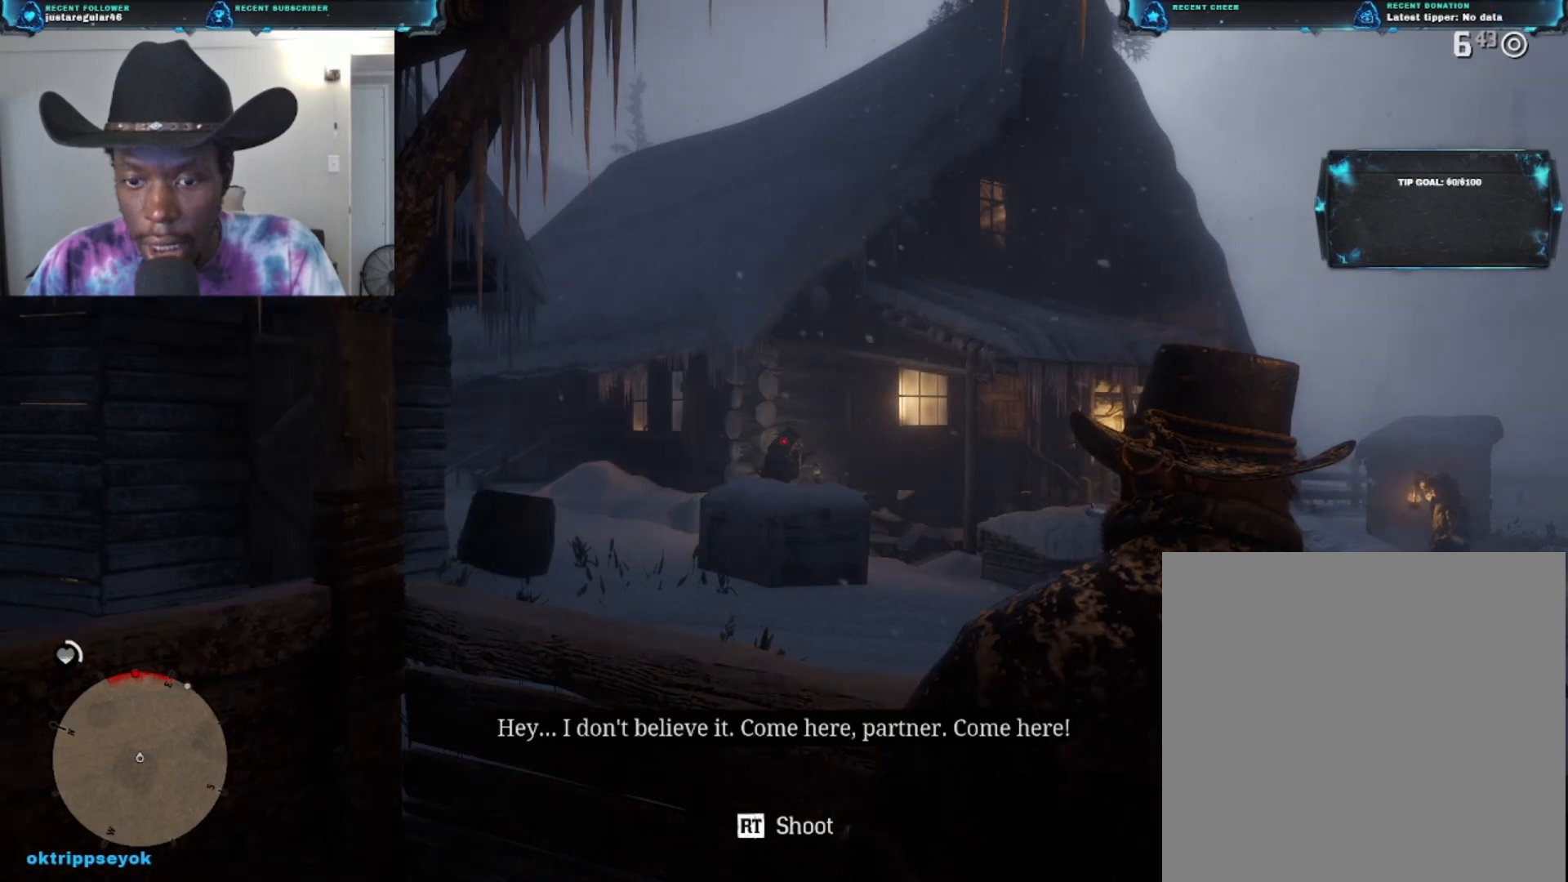
{"buttons": ["L2"], "left_stick": "center", "right_stick": "center", "events": []}
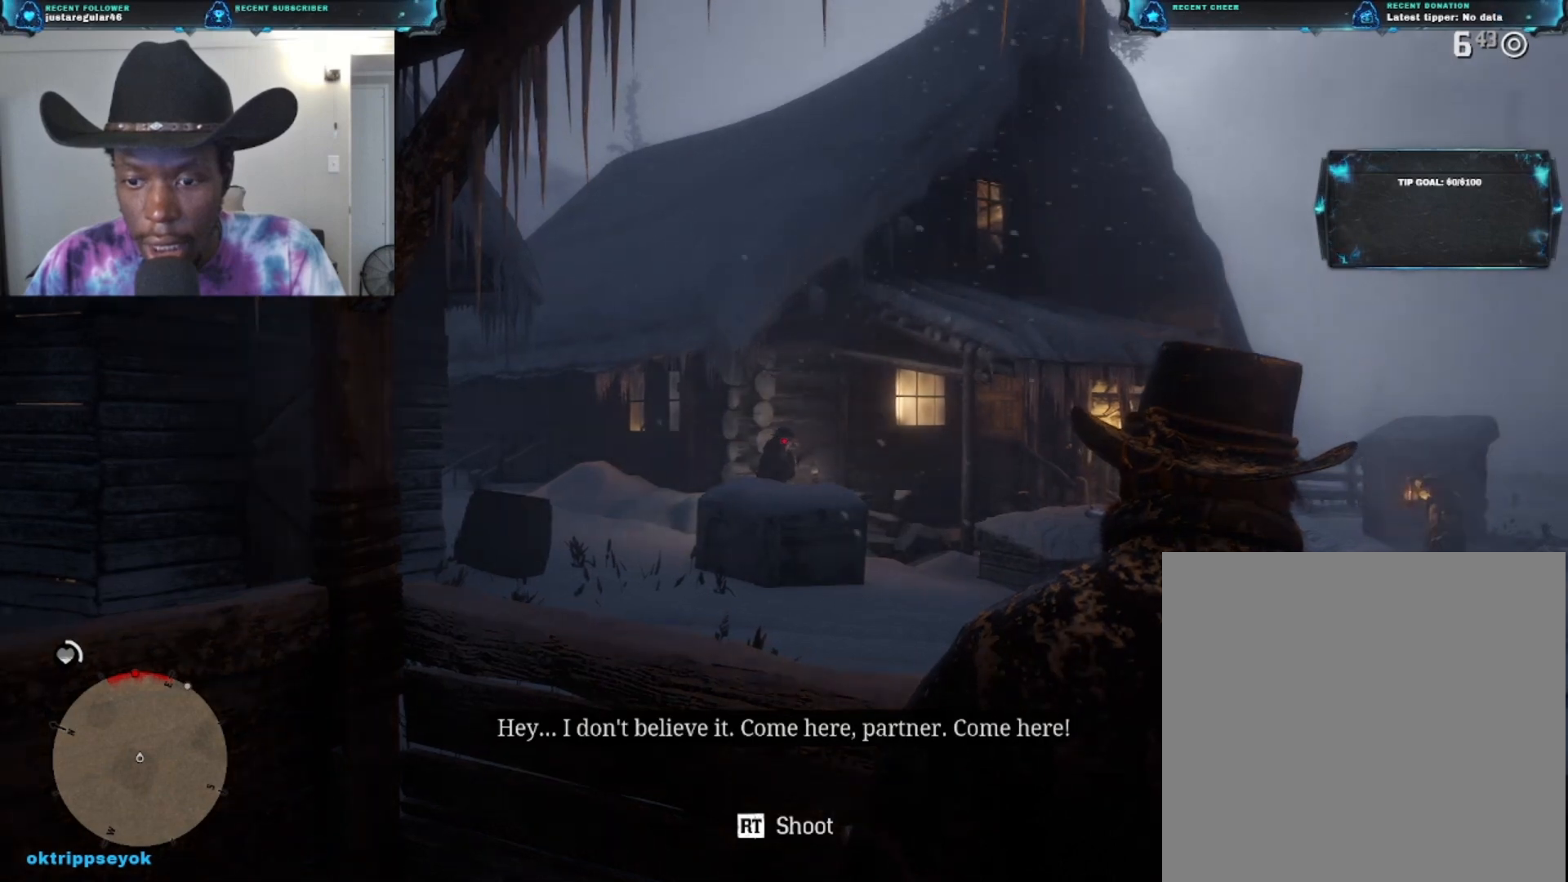
{"buttons": ["L2"], "left_stick": "center", "right_stick": "center", "events": []}
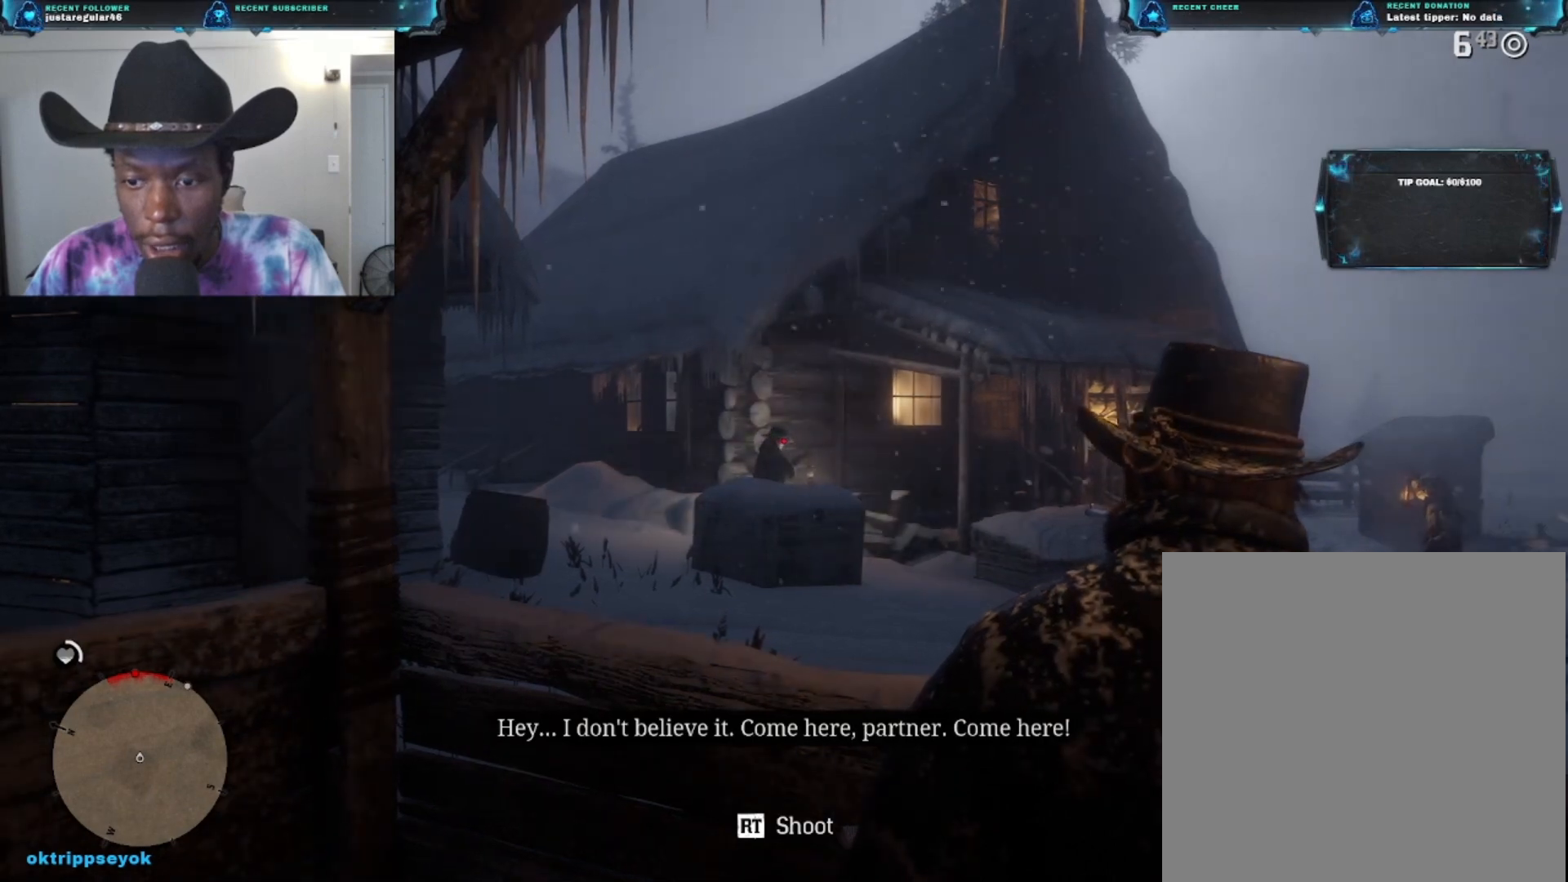
{"buttons": ["L2"], "left_stick": "center", "right_stick": "center", "events": []}
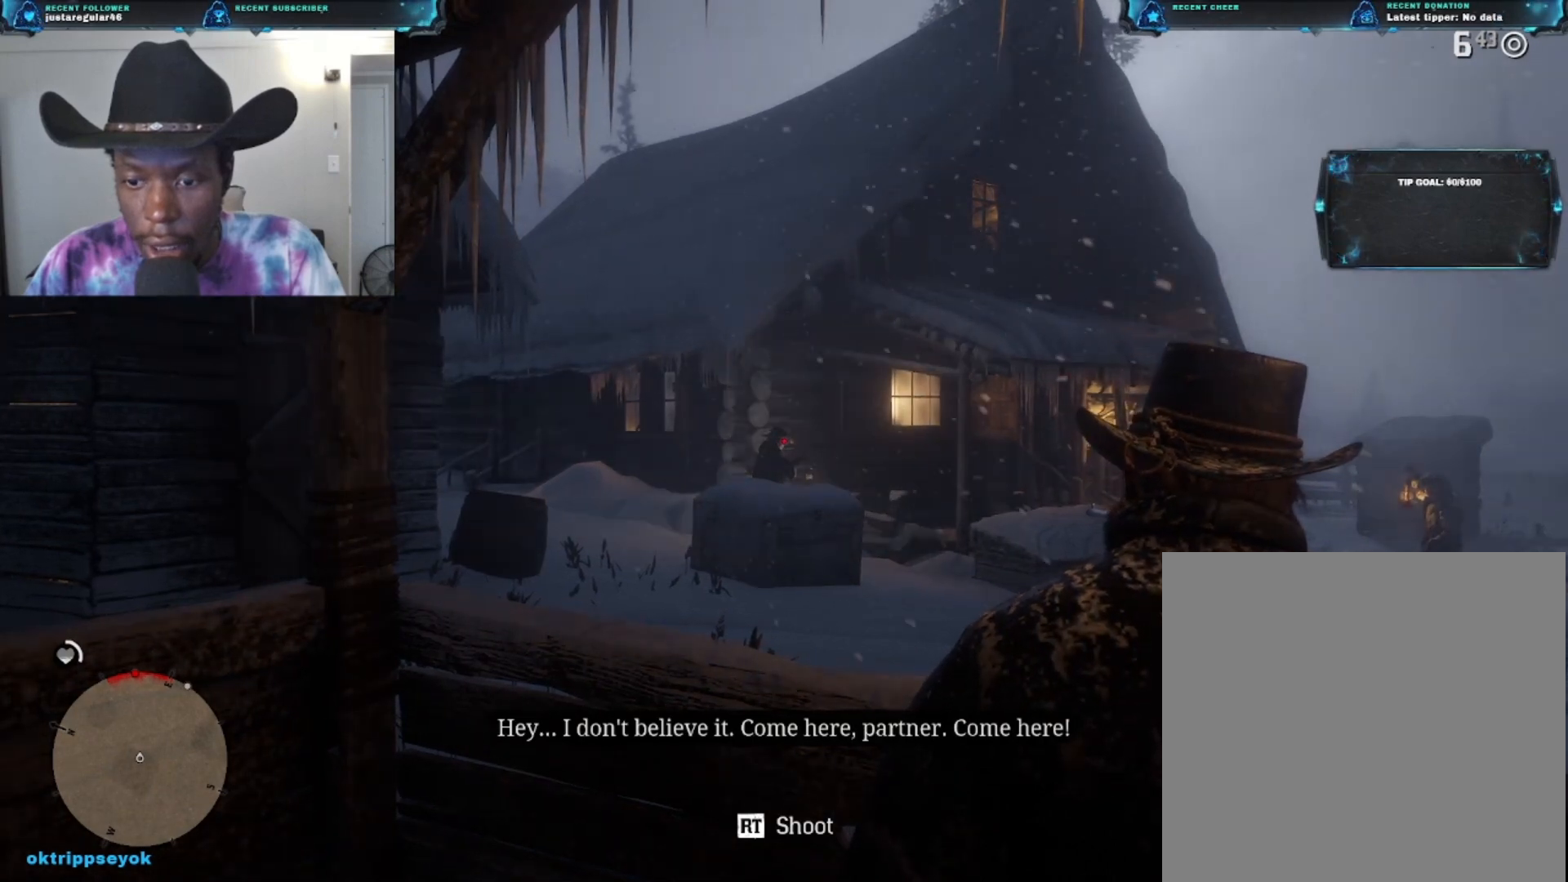
{"buttons": ["L2"], "left_stick": "center", "right_stick": "center", "events": []}
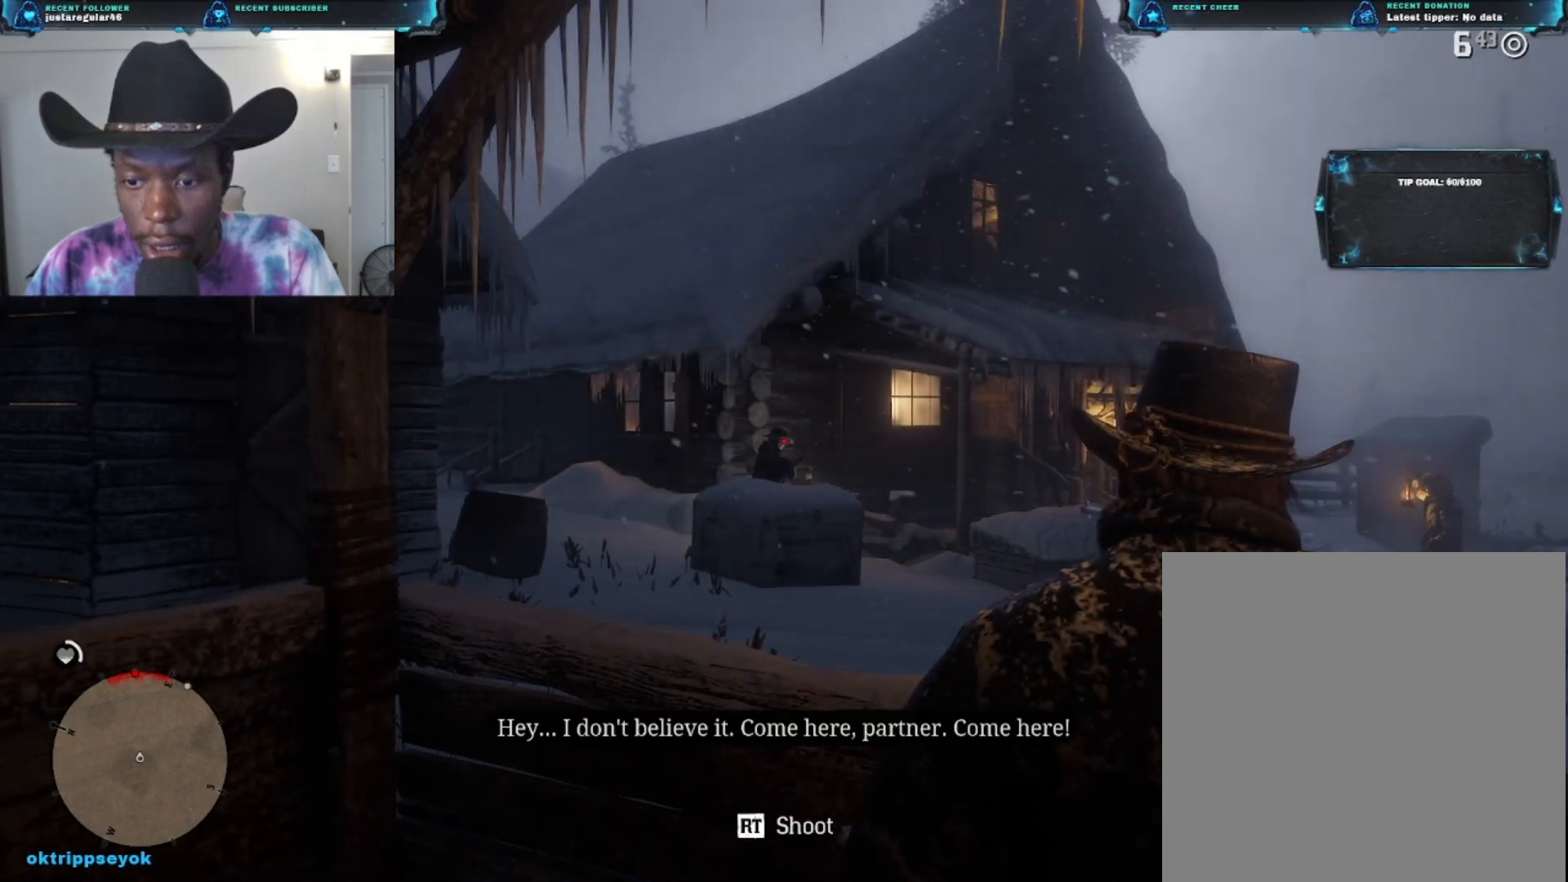
{"buttons": ["L2"], "left_stick": "center", "right_stick": "center", "events": []}
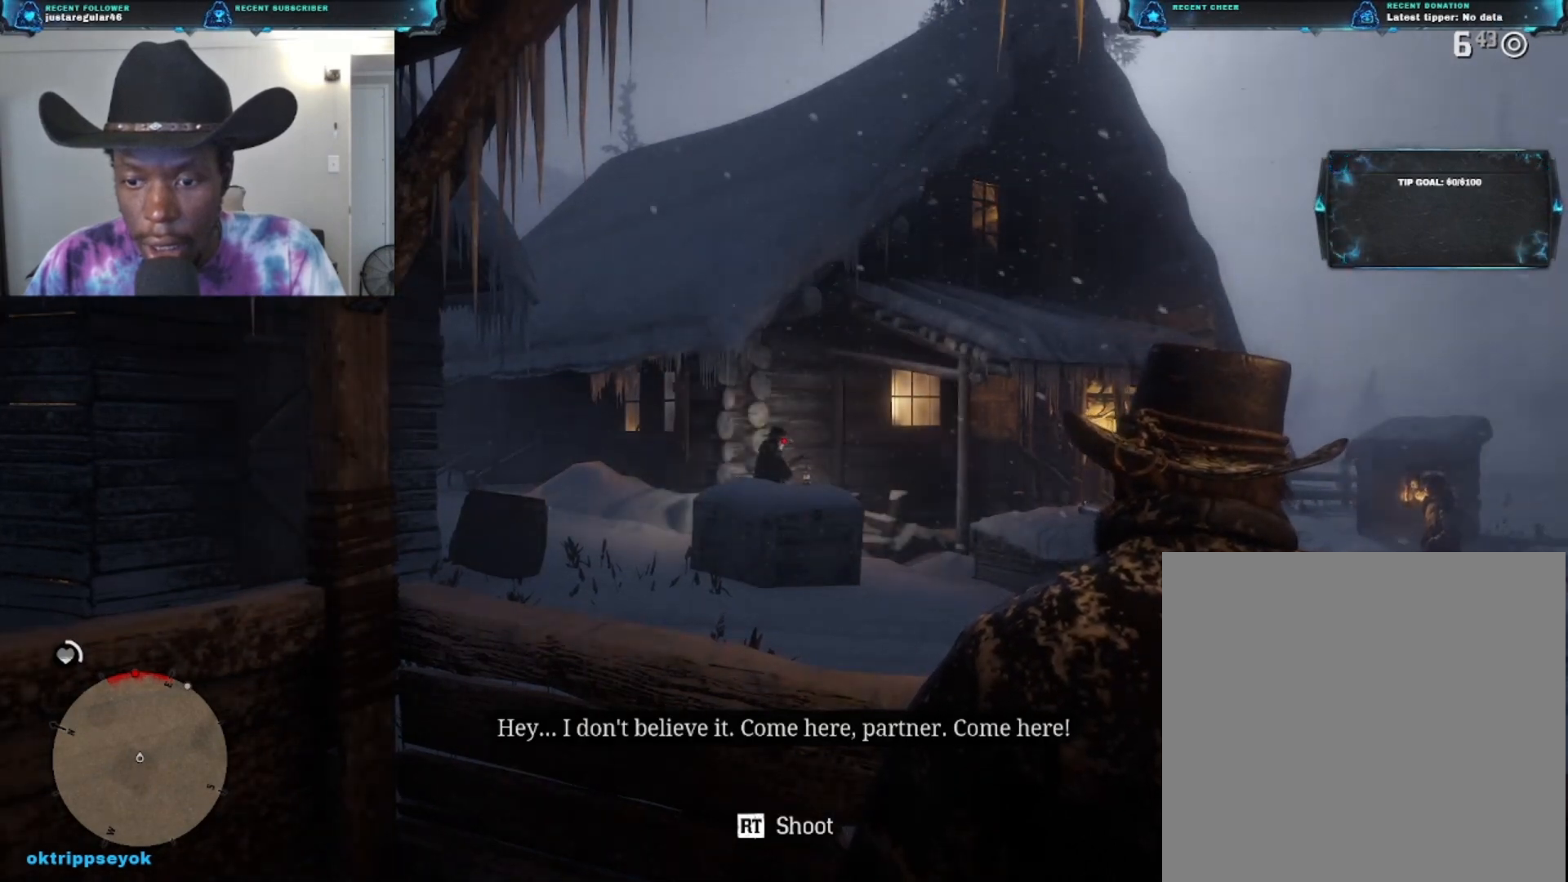
{"buttons": ["L2"], "left_stick": "center", "right_stick": "center", "events": []}
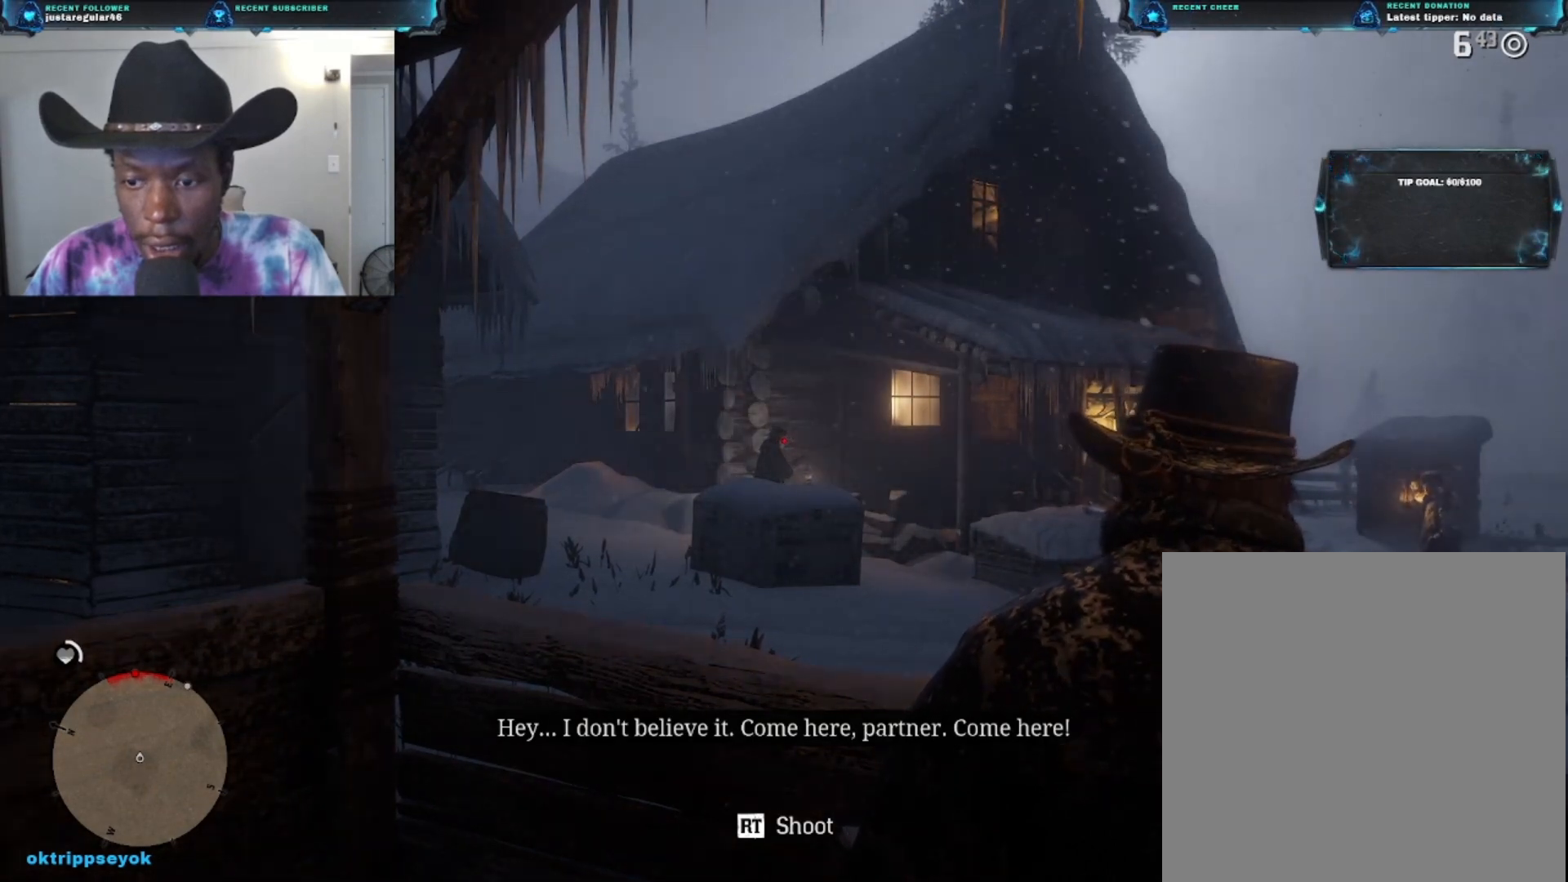
{"buttons": ["L2"], "left_stick": "center", "right_stick": "center", "events": []}
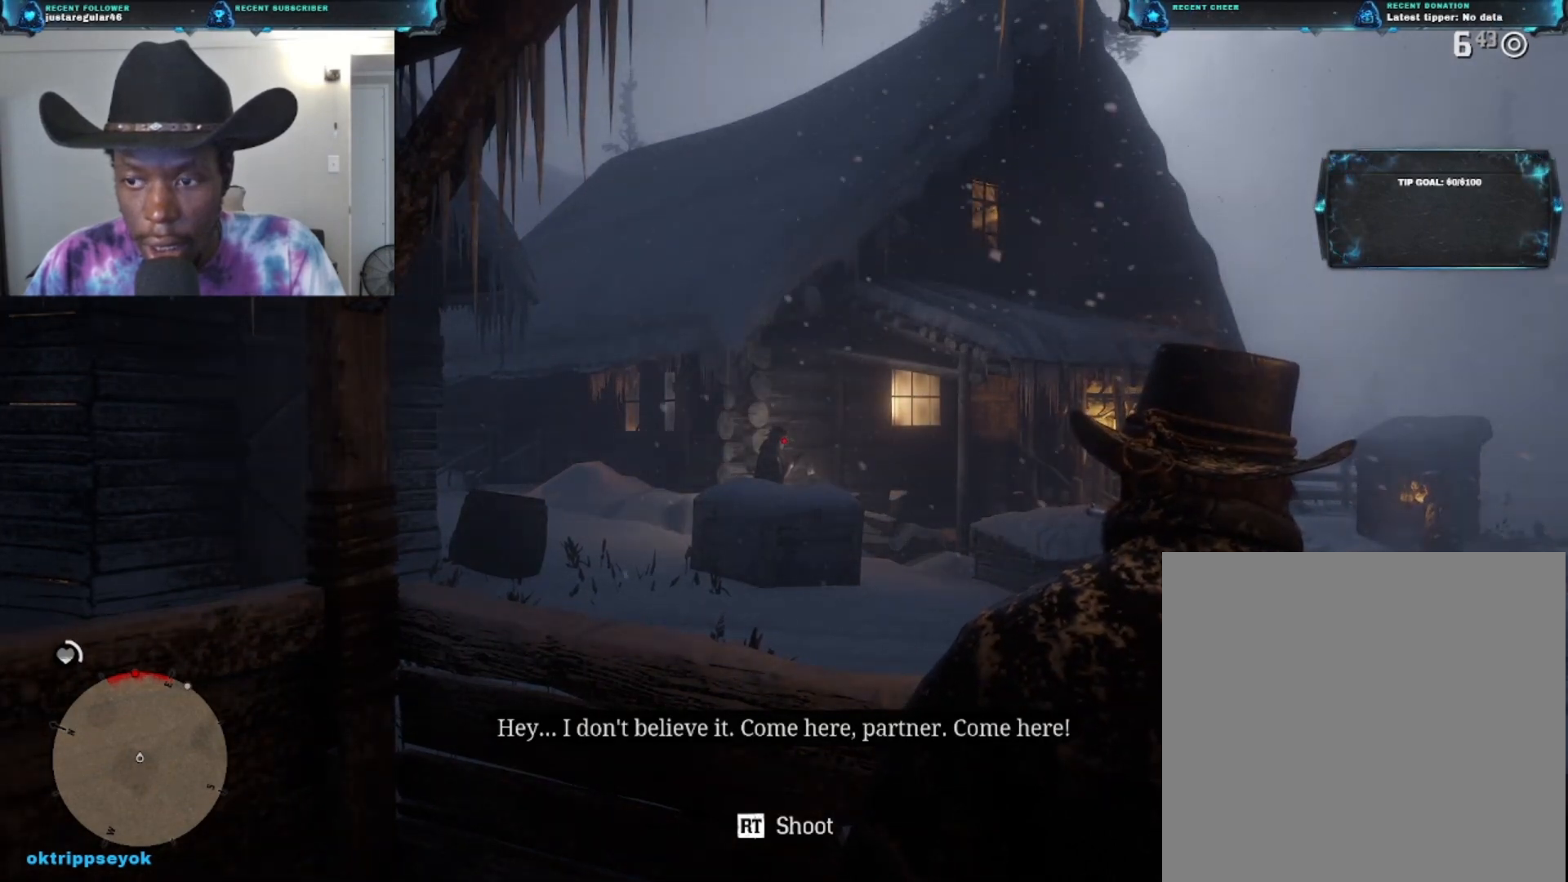
{"buttons": ["L2"], "left_stick": "center", "right_stick": "center", "events": []}
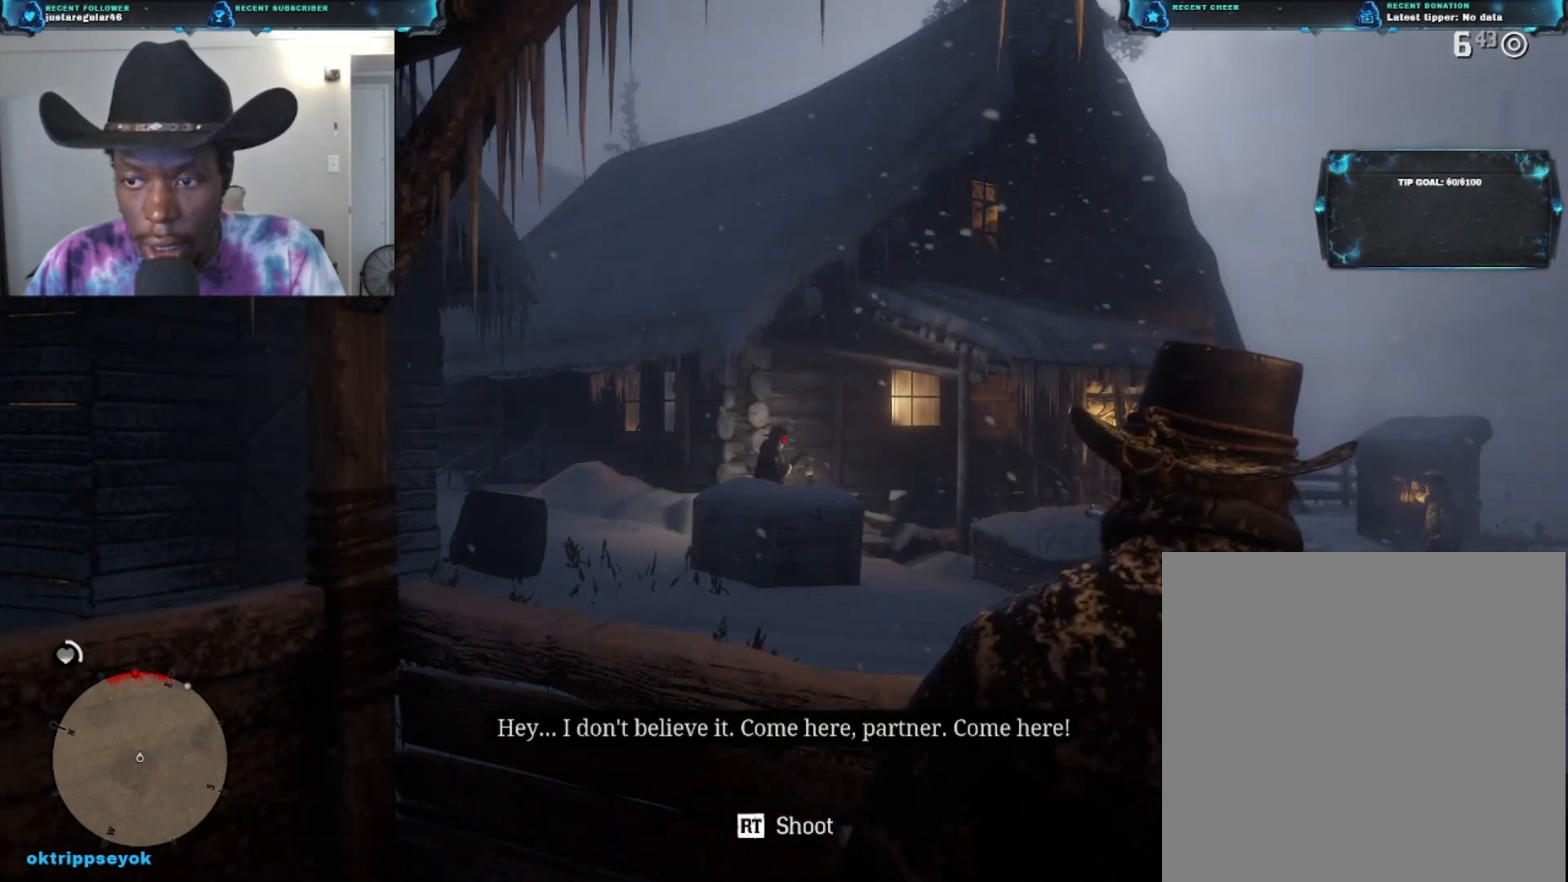
{"buttons": ["L2"], "left_stick": "center", "right_stick": "center", "events": []}
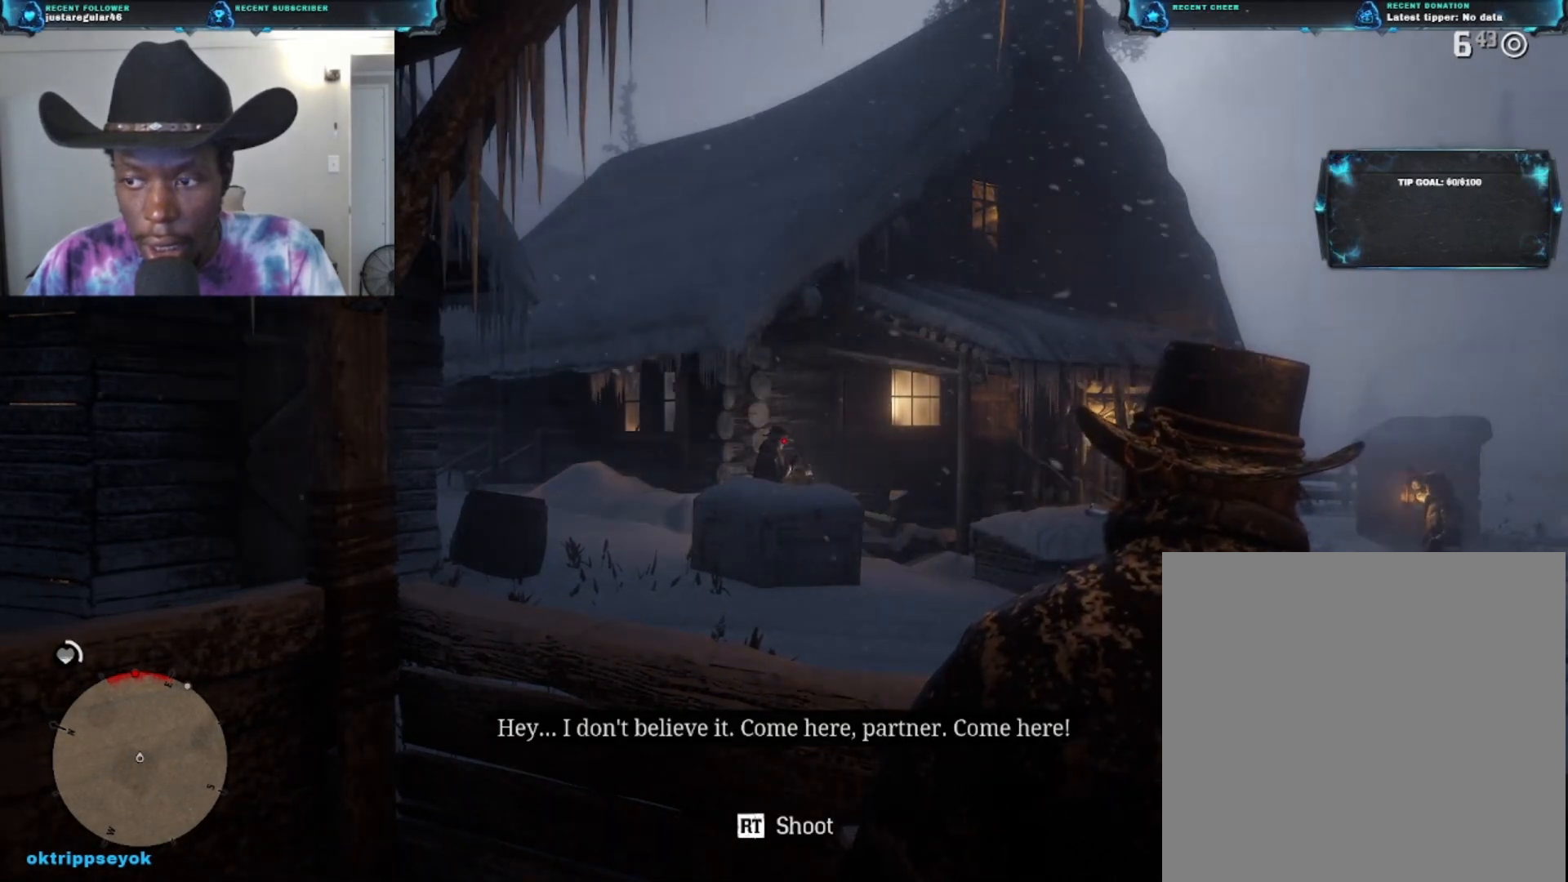
{"buttons": ["L2"], "left_stick": "center", "right_stick": "right", "events": [[433, "right_stick", "right"]]}
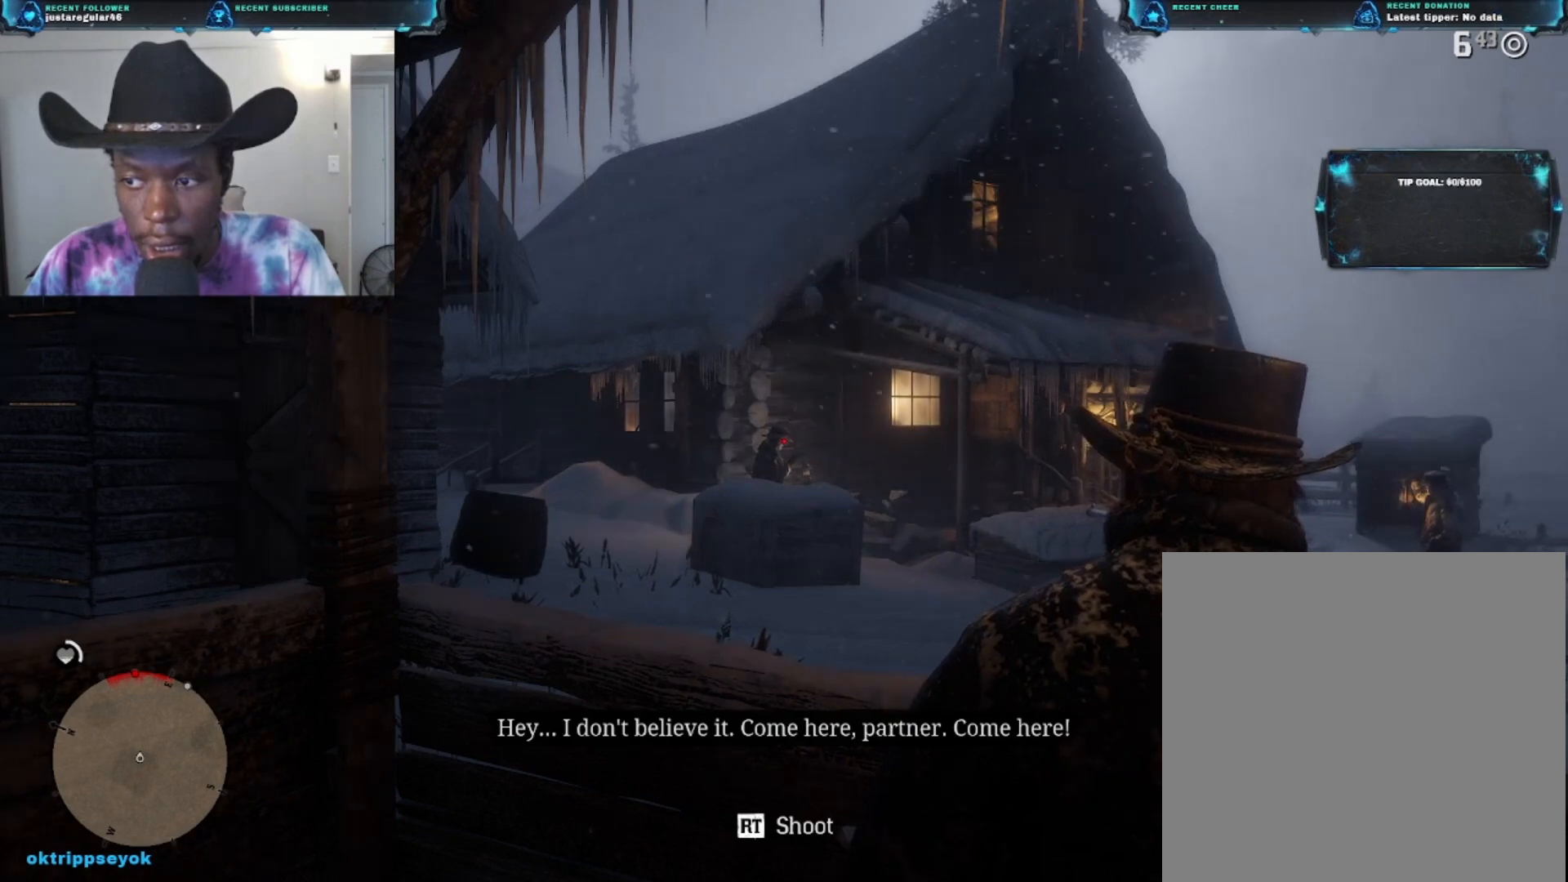
{"buttons": ["L2"], "left_stick": "center", "right_stick": "right", "events": []}